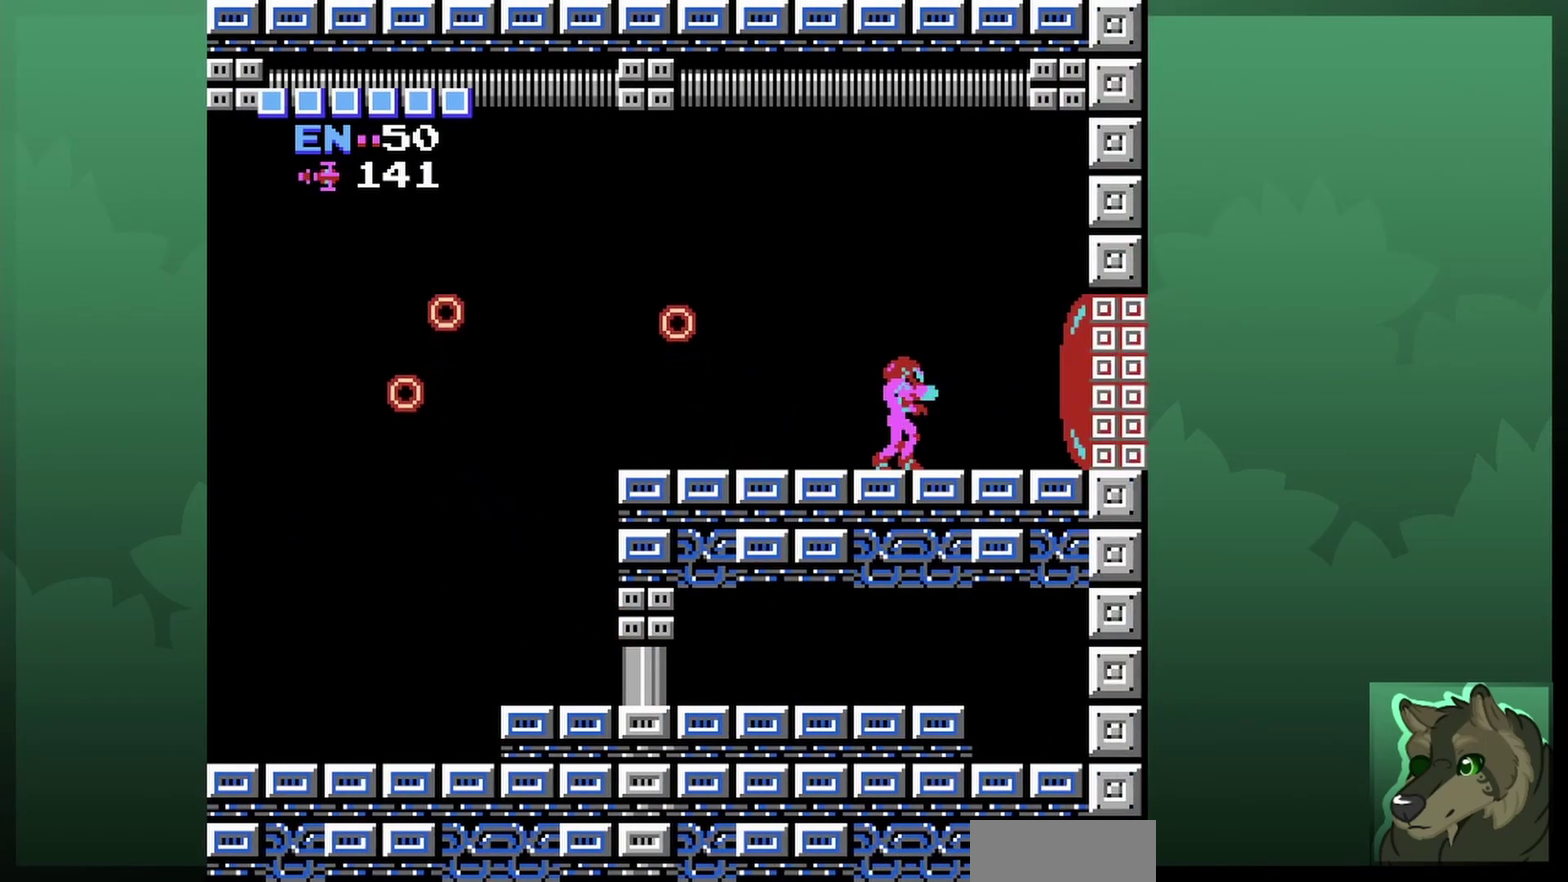
Gameplay with a controller (Nintendo layout); each line is a JSON object with the inputs held at the frame after it (dt_ms = milliseconds from this image to that frame). "events" lists button and stick changes between this image and that frame as [ms after this image, input, new state], when the widget could be followed in between. Not read: L3 R3.
{"dt_ms": 500, "buttons": ["B"], "events": [[133, "B", "up"], [400, "B", "down"]]}
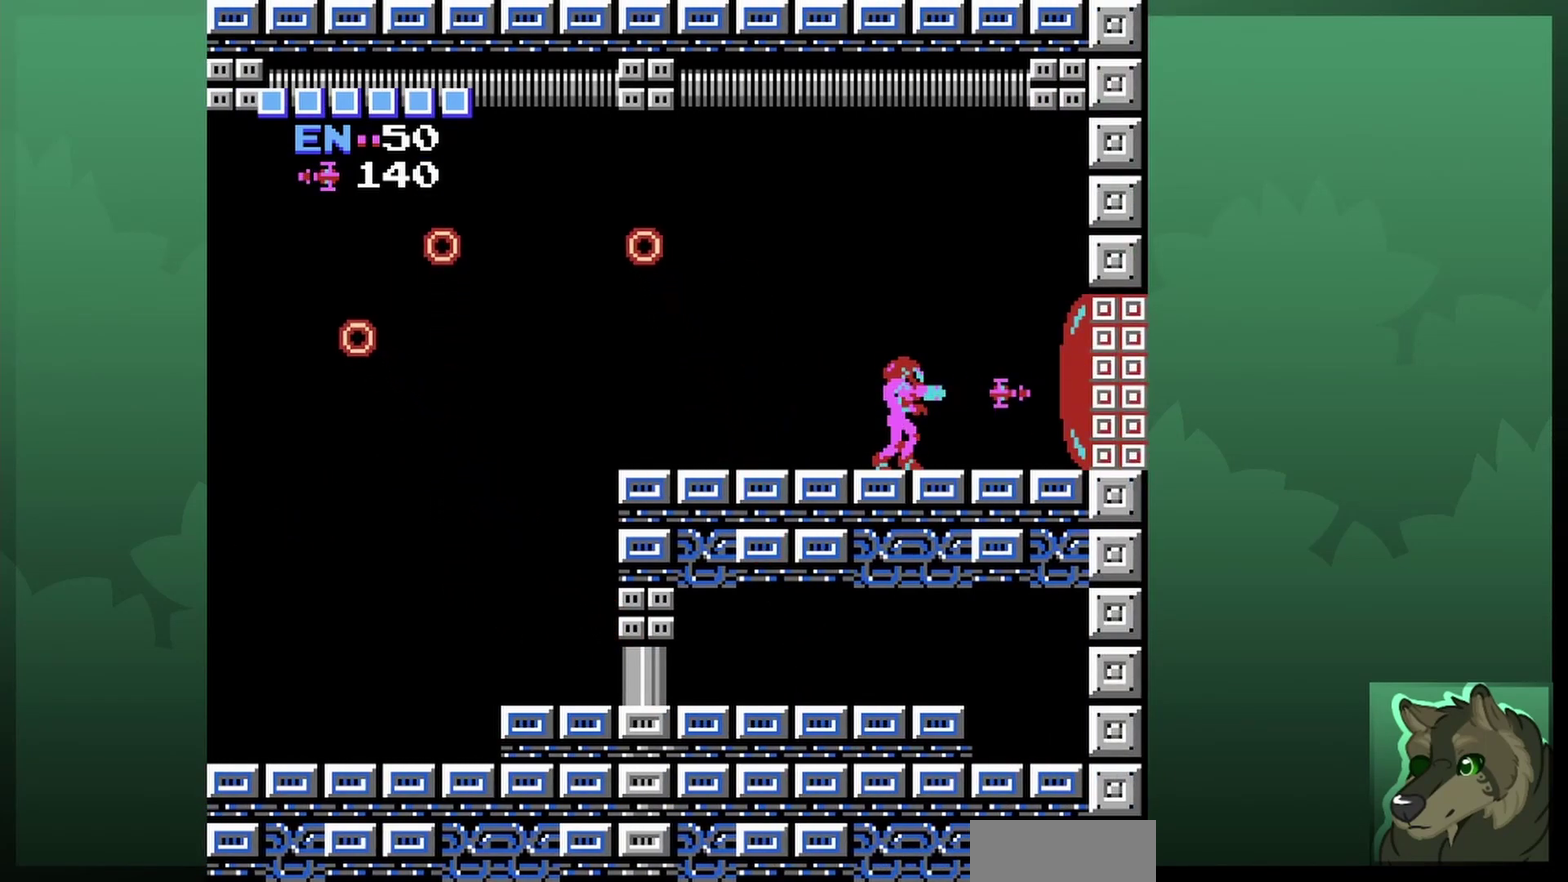
{"dt_ms": 600, "buttons": ["DPAD_RIGHT"], "events": [[67, "B", "up"], [433, "B", "down"], [500, "DPAD_RIGHT", "down"], [567, "B", "up"]]}
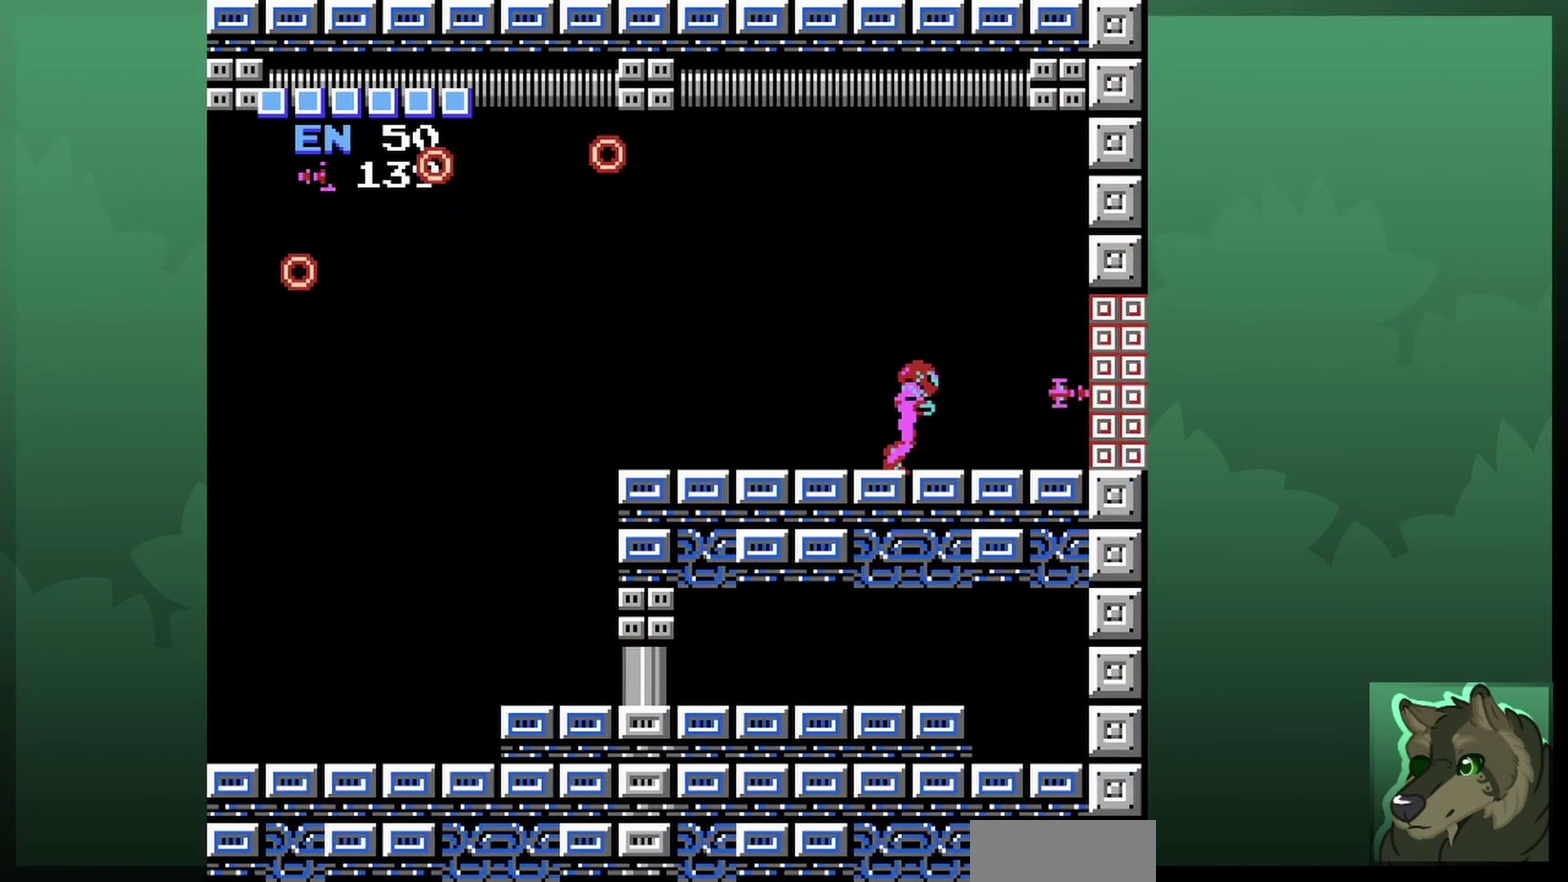
{"dt_ms": 400, "buttons": ["DPAD_RIGHT", "SELECT"], "events": [[333, "SELECT", "down"]]}
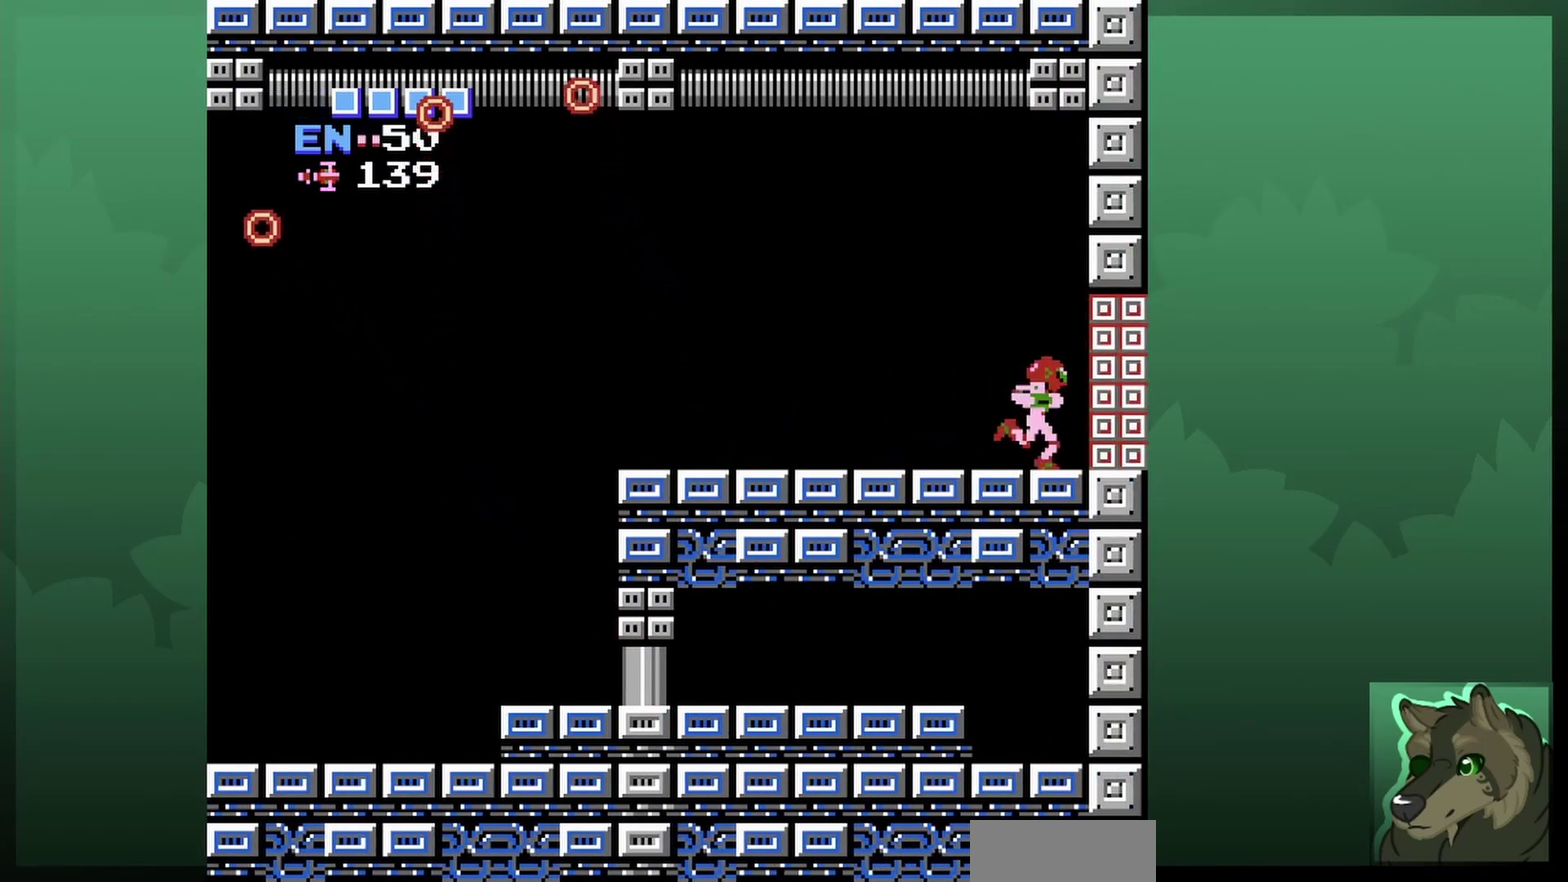
{"dt_ms": 700, "buttons": [], "events": [[100, "SELECT", "up"], [600, "DPAD_RIGHT", "up"]]}
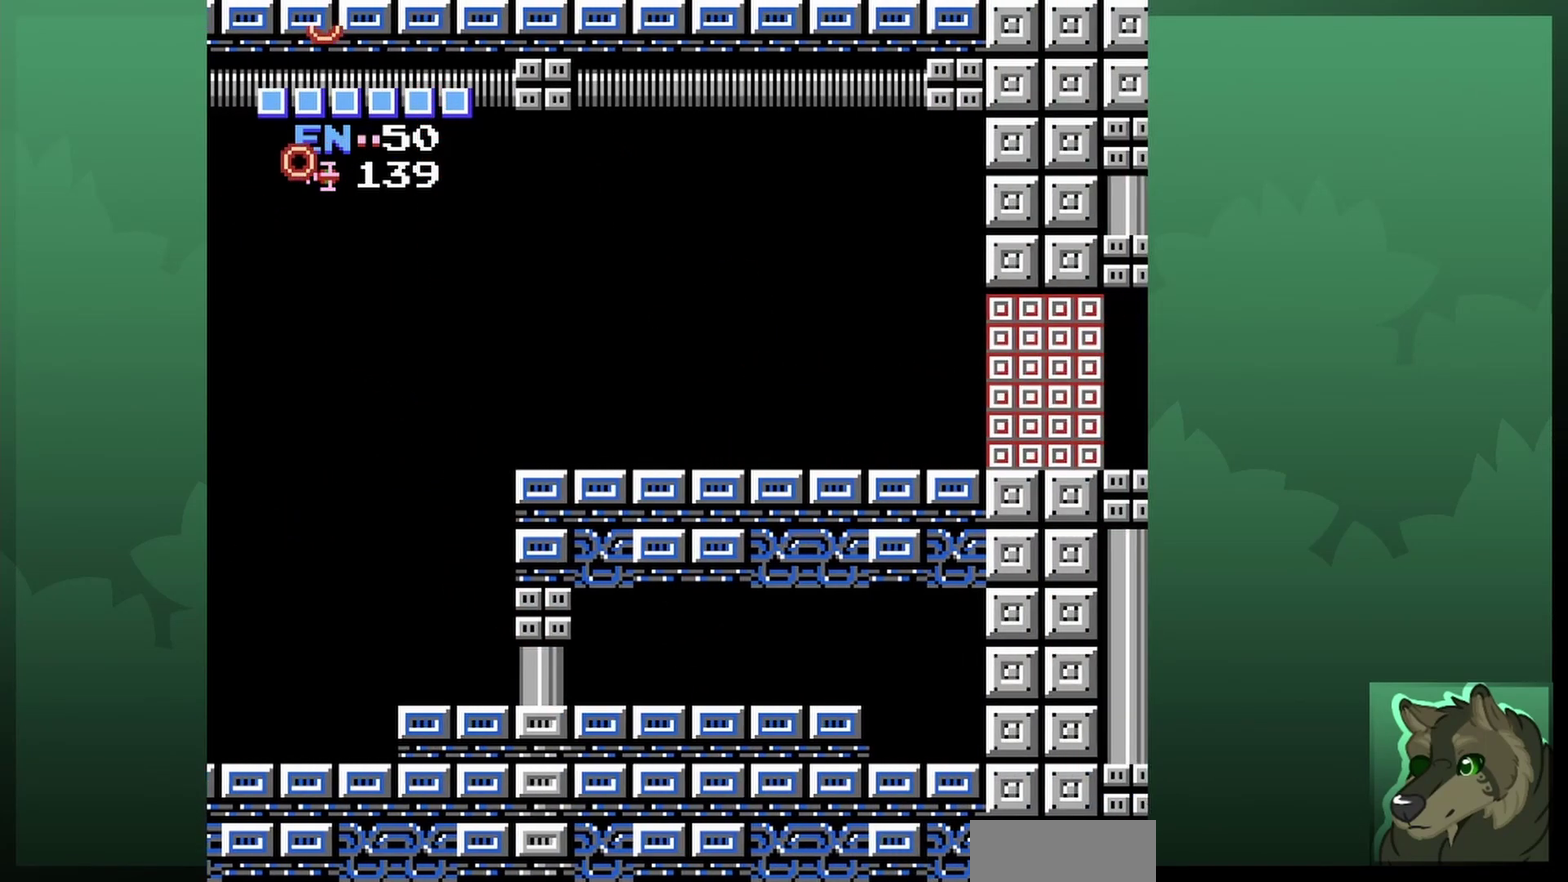
{"dt_ms": 300, "buttons": [], "events": []}
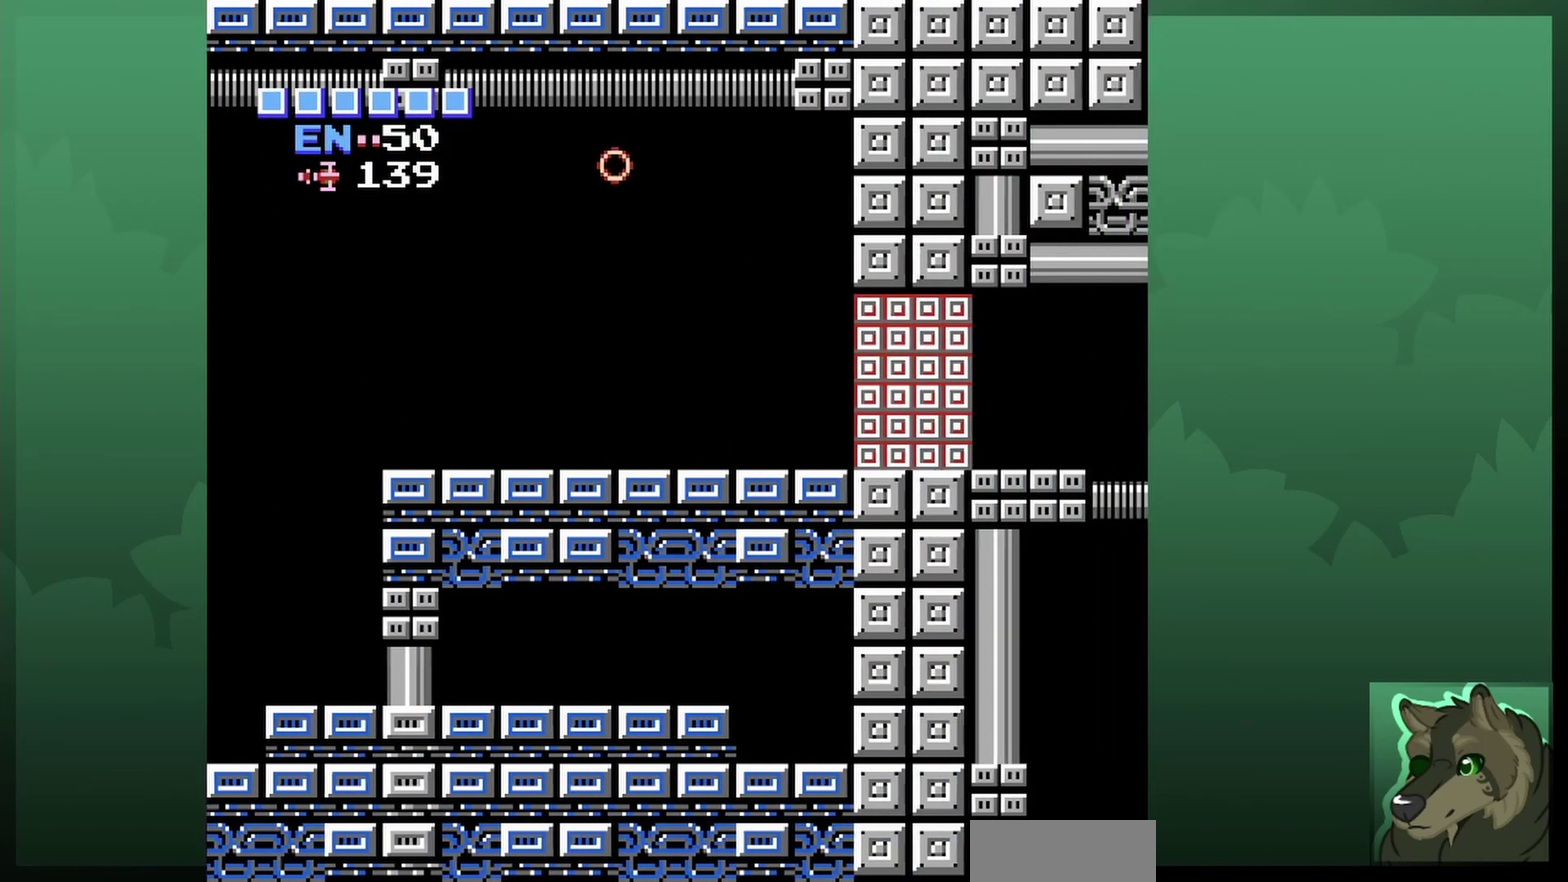
{"dt_ms": 500, "buttons": [], "events": []}
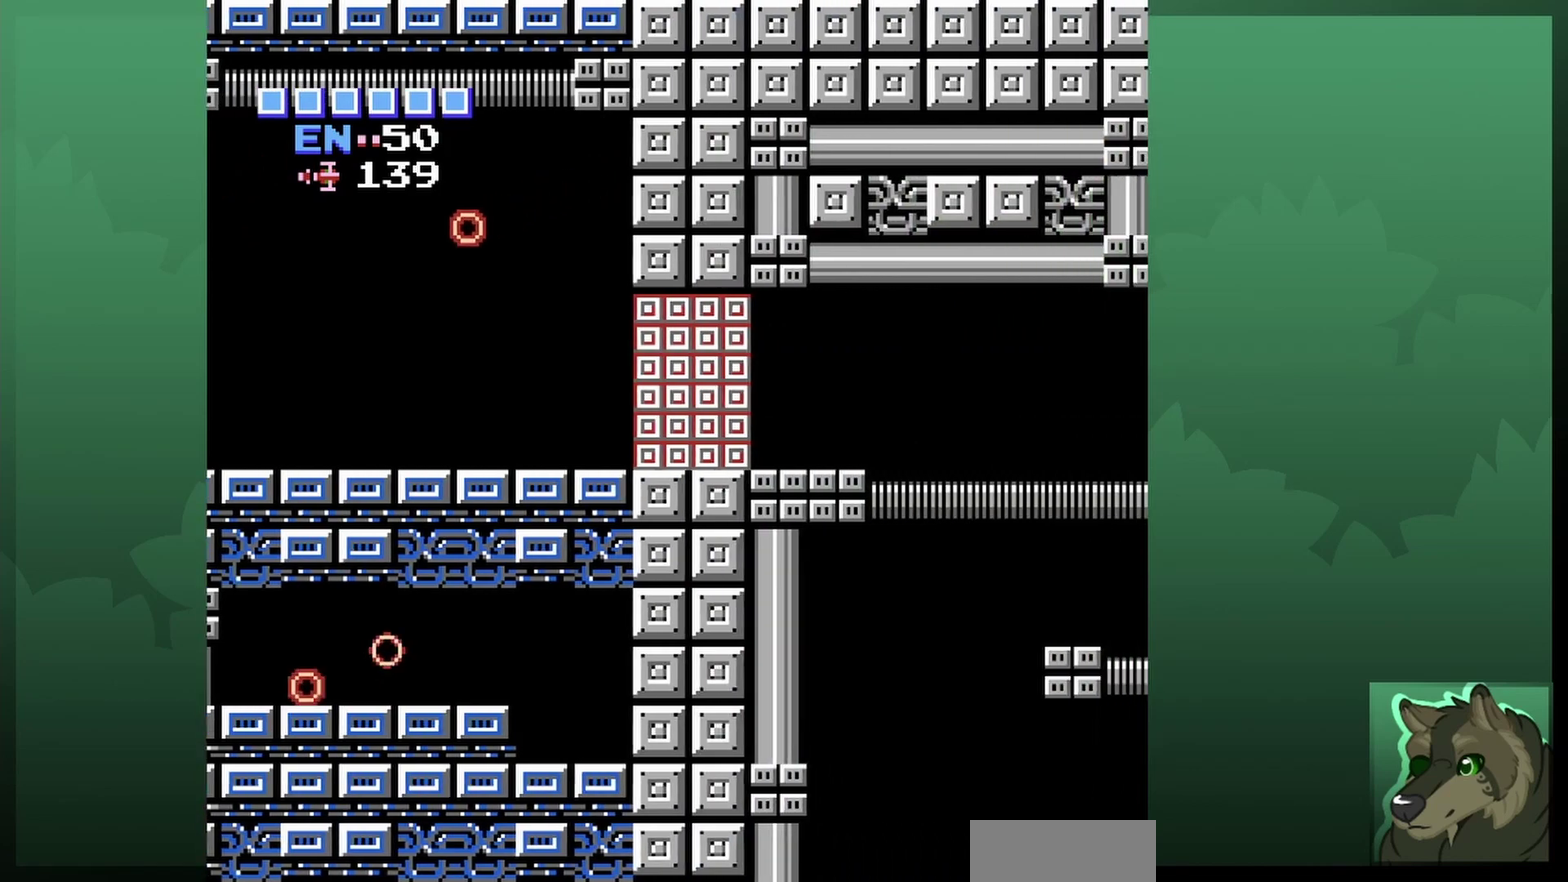
{"dt_ms": 600, "buttons": ["DPAD_RIGHT"], "events": [[567, "DPAD_RIGHT", "down"]]}
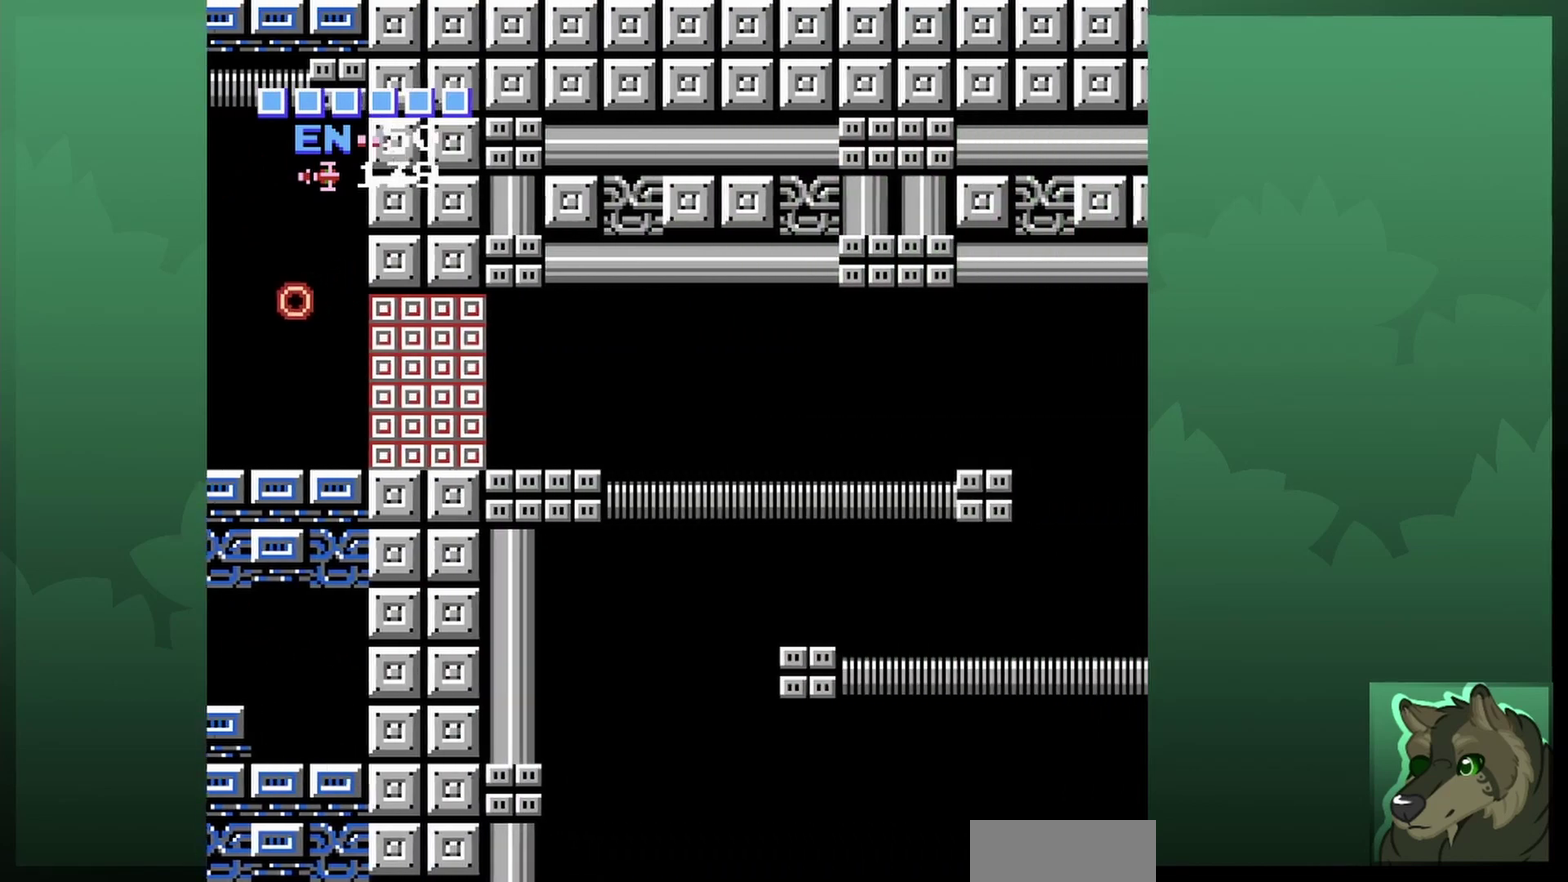
{"dt_ms": 400, "buttons": ["DPAD_RIGHT"], "events": []}
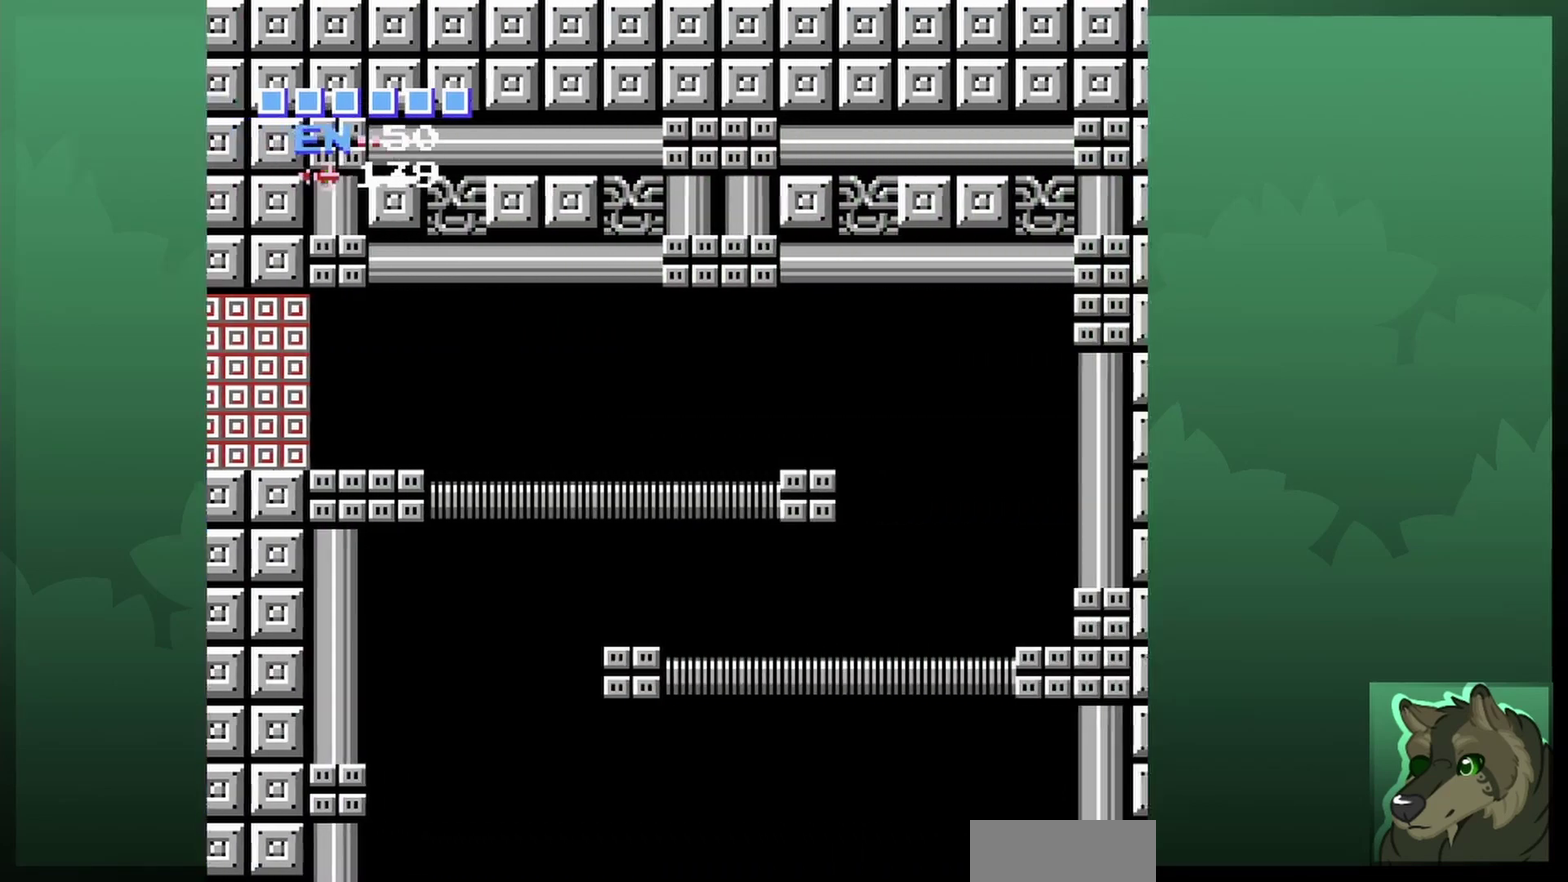
{"dt_ms": 500, "buttons": ["DPAD_RIGHT"], "events": []}
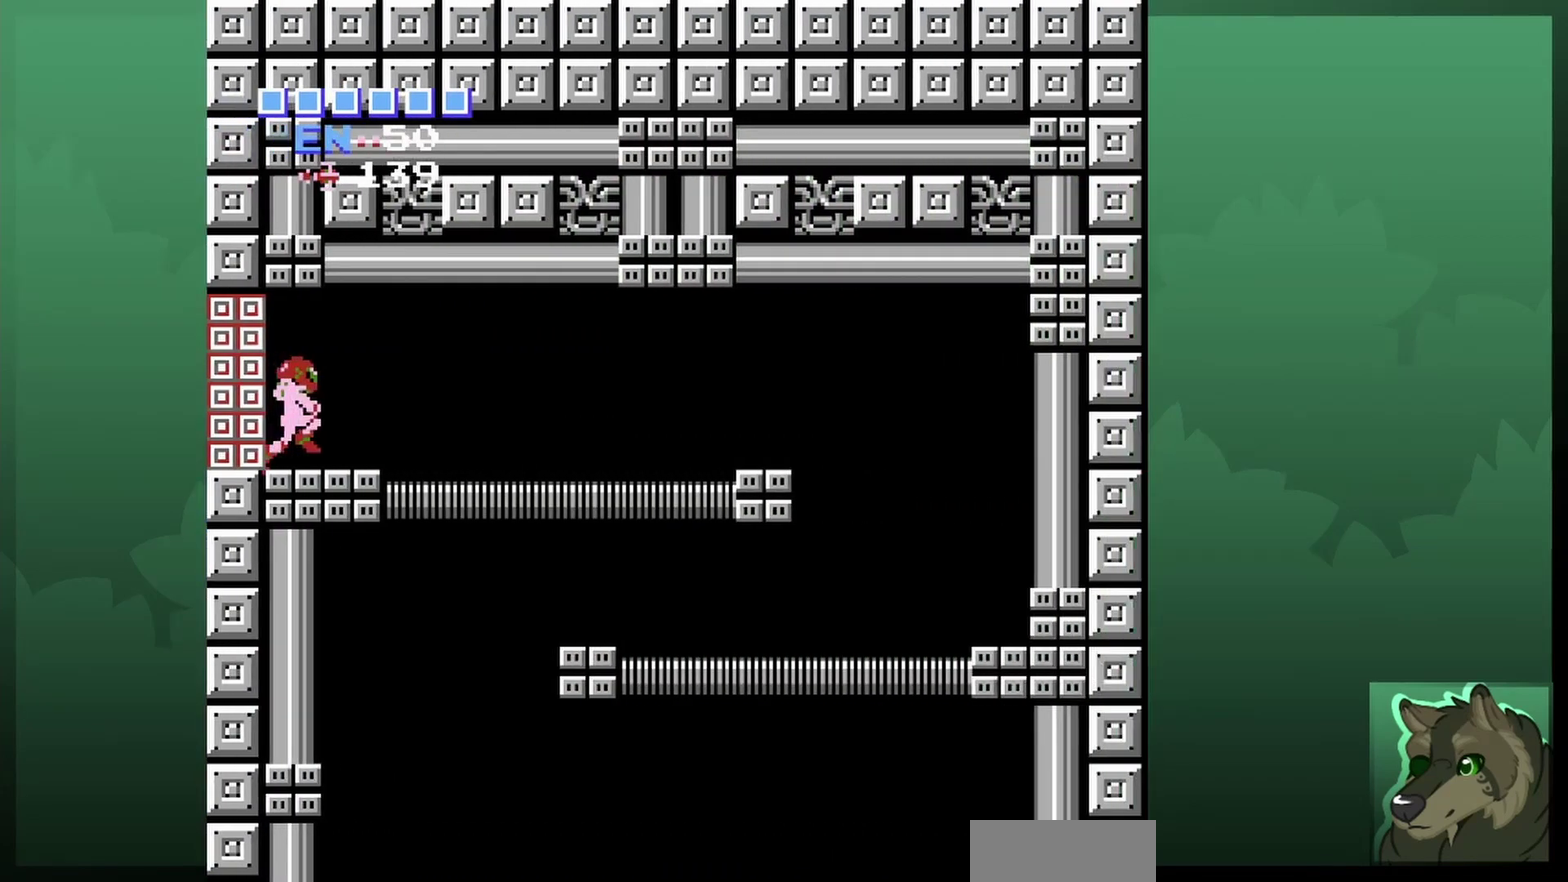
{"dt_ms": 500, "buttons": ["DPAD_RIGHT"], "events": []}
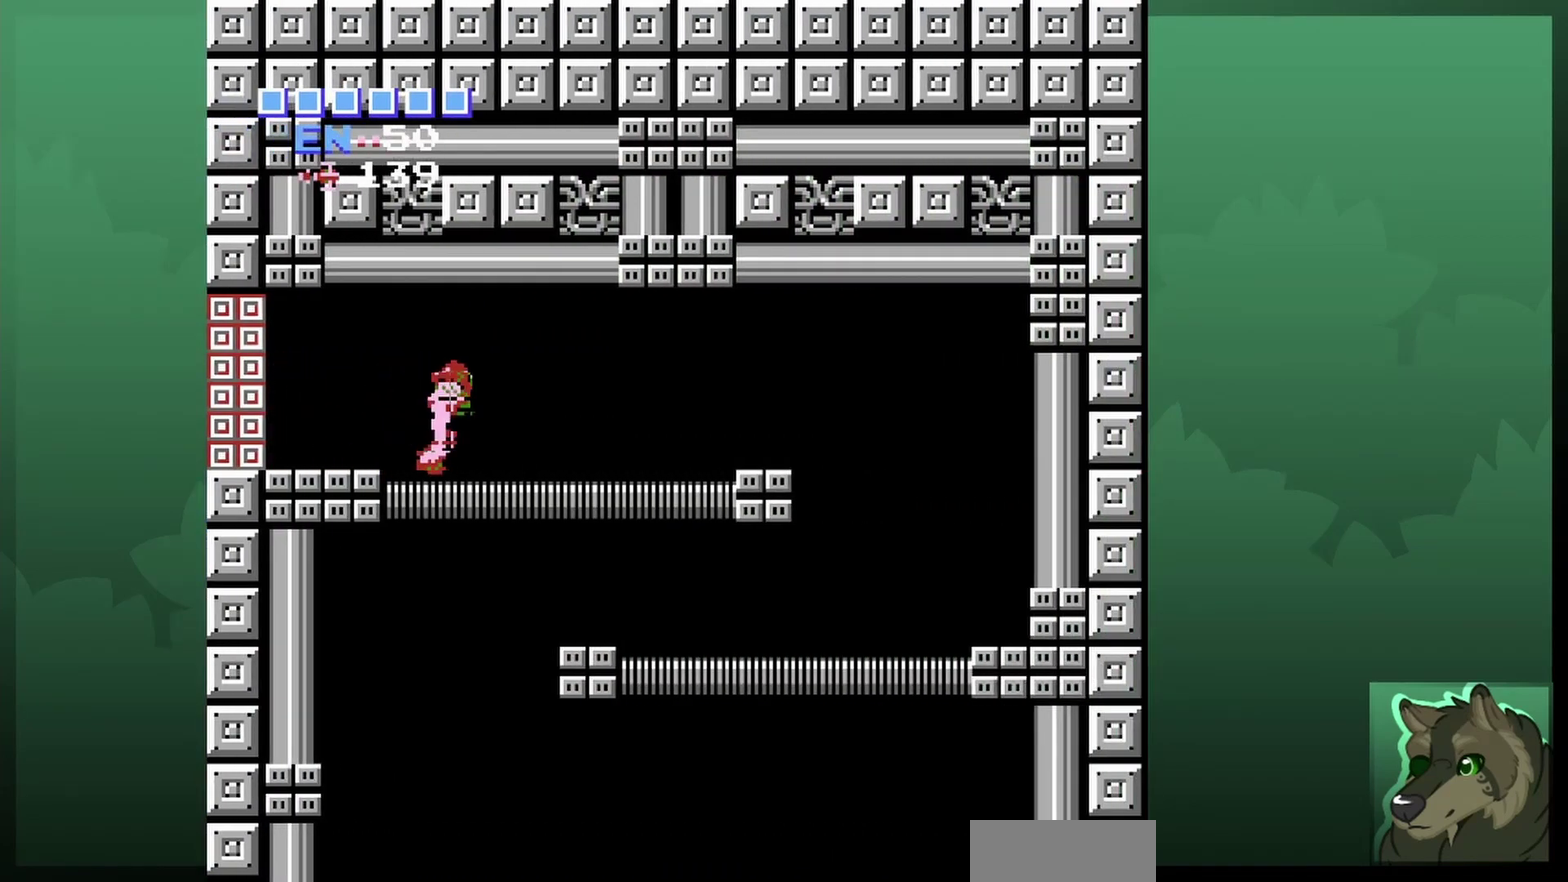
{"dt_ms": 500, "buttons": ["DPAD_RIGHT"], "events": []}
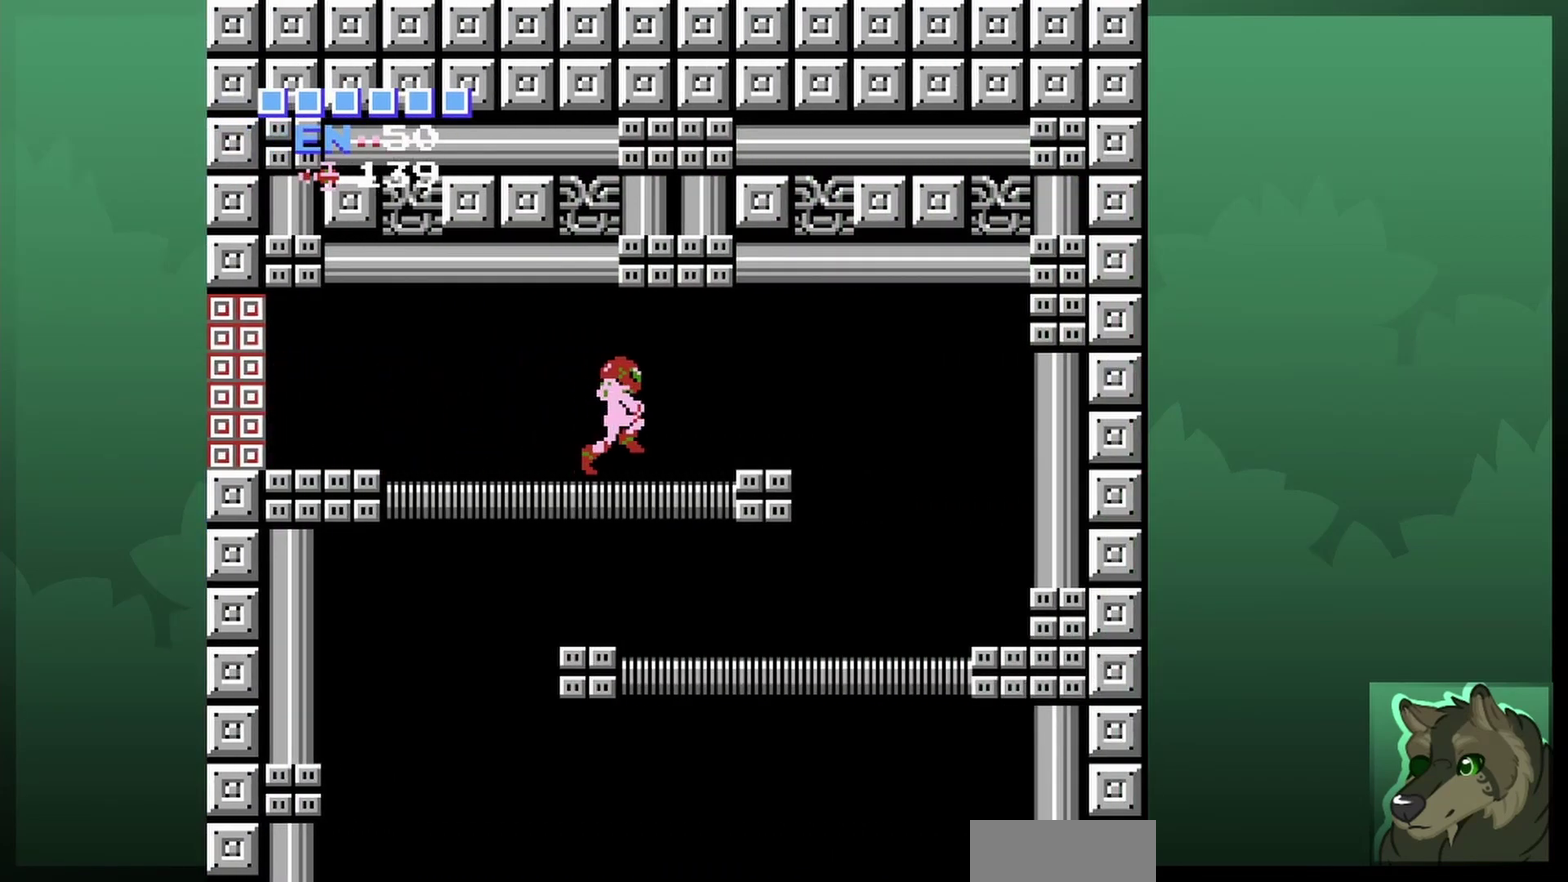
{"dt_ms": 500, "buttons": ["DPAD_RIGHT"], "events": []}
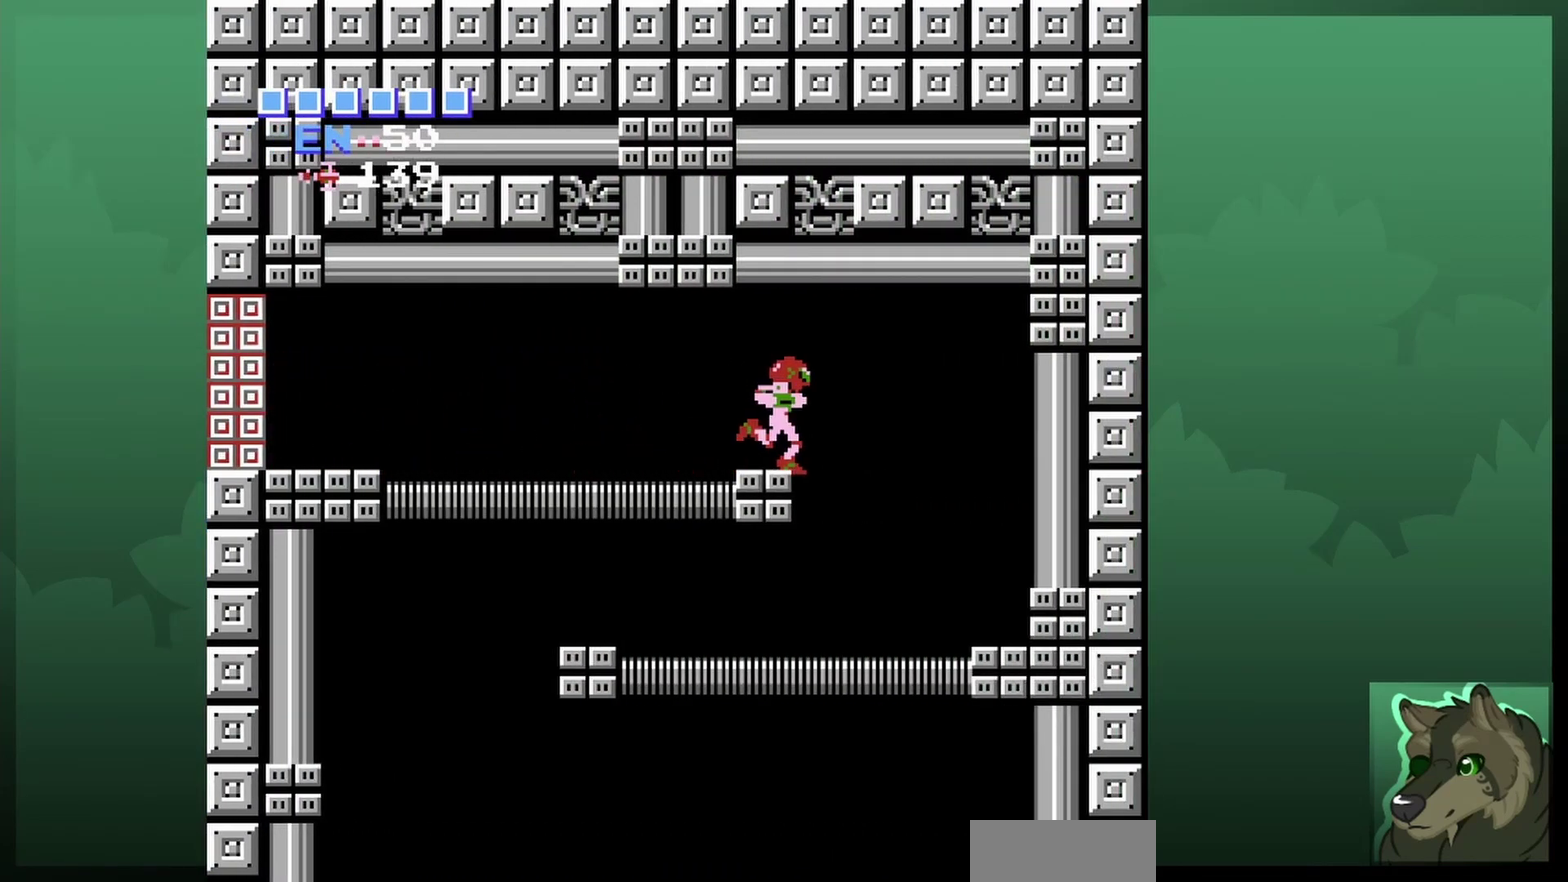
{"dt_ms": 500, "buttons": ["DPAD_LEFT"], "events": [[367, "DPAD_RIGHT", "up"], [433, "DPAD_LEFT", "down"]]}
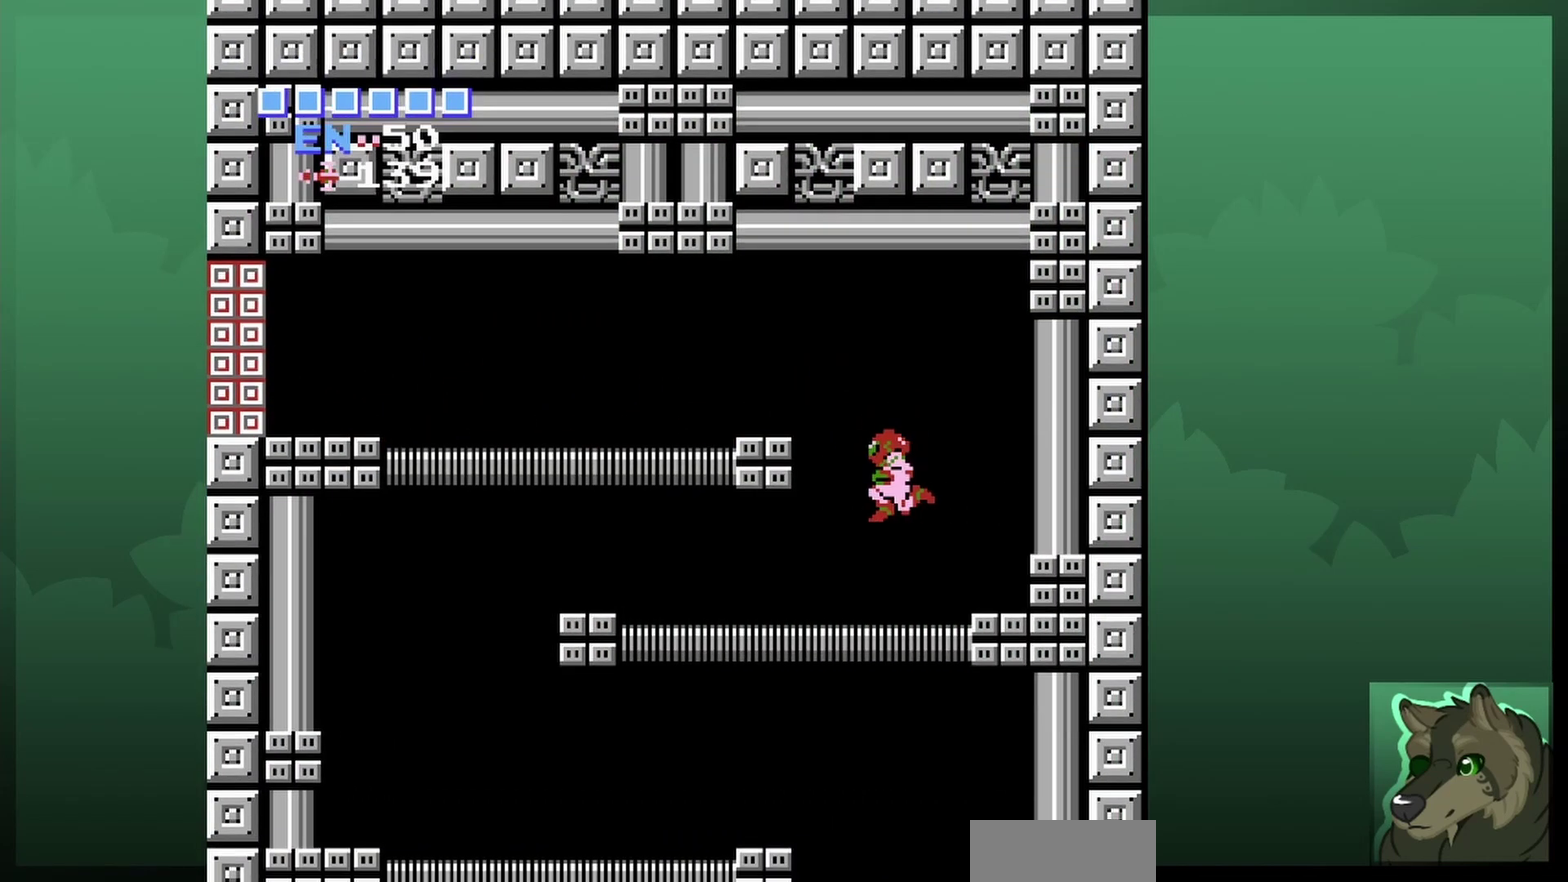
{"dt_ms": 500, "buttons": ["DPAD_LEFT"], "events": []}
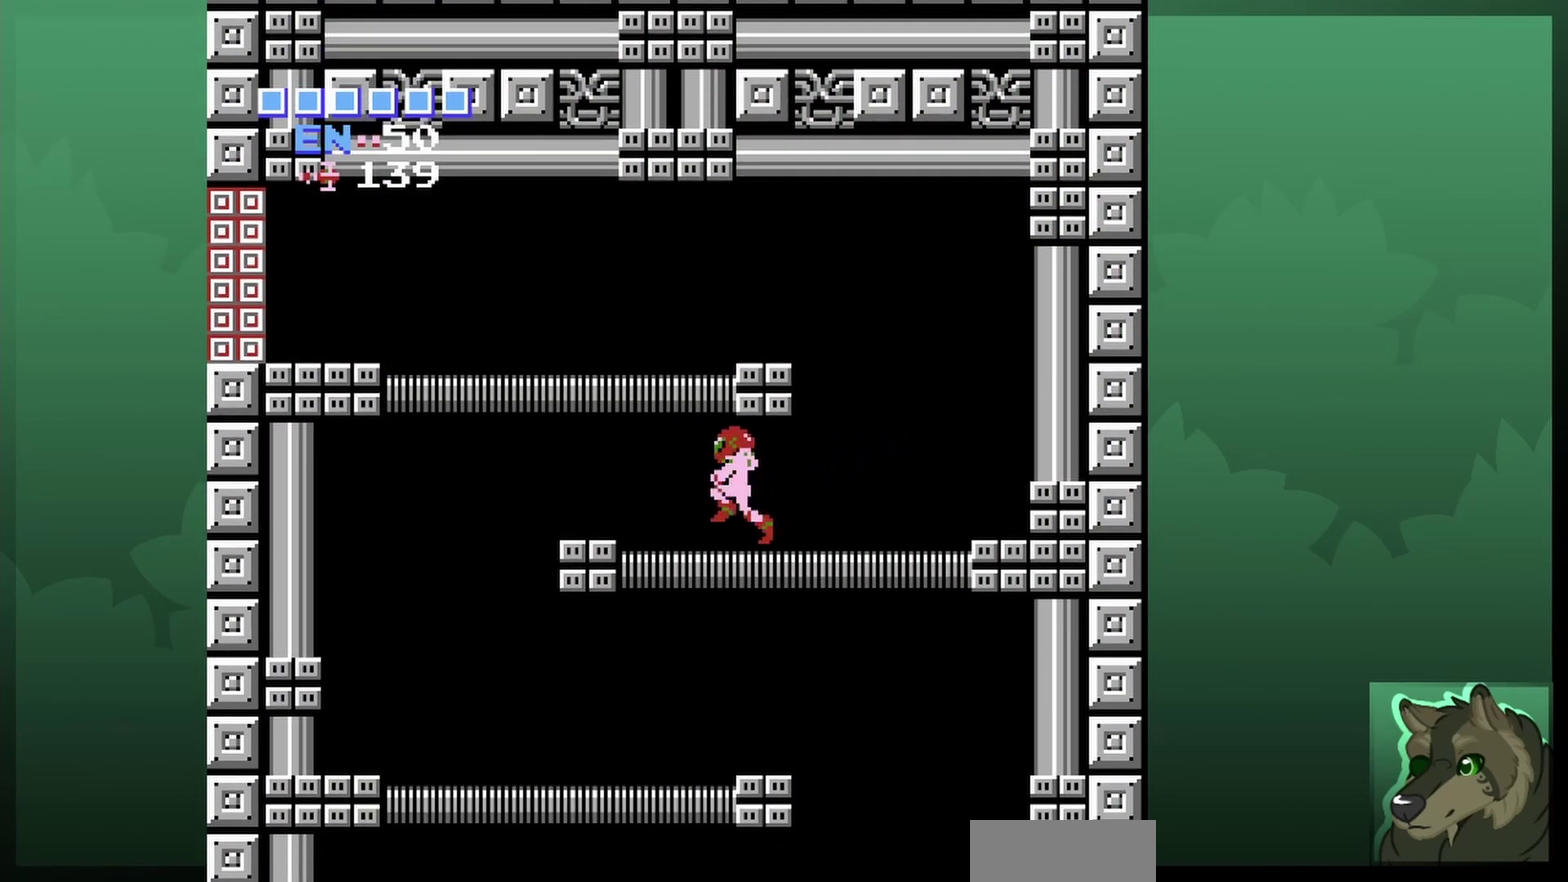
{"dt_ms": 500, "buttons": ["DPAD_LEFT"], "events": []}
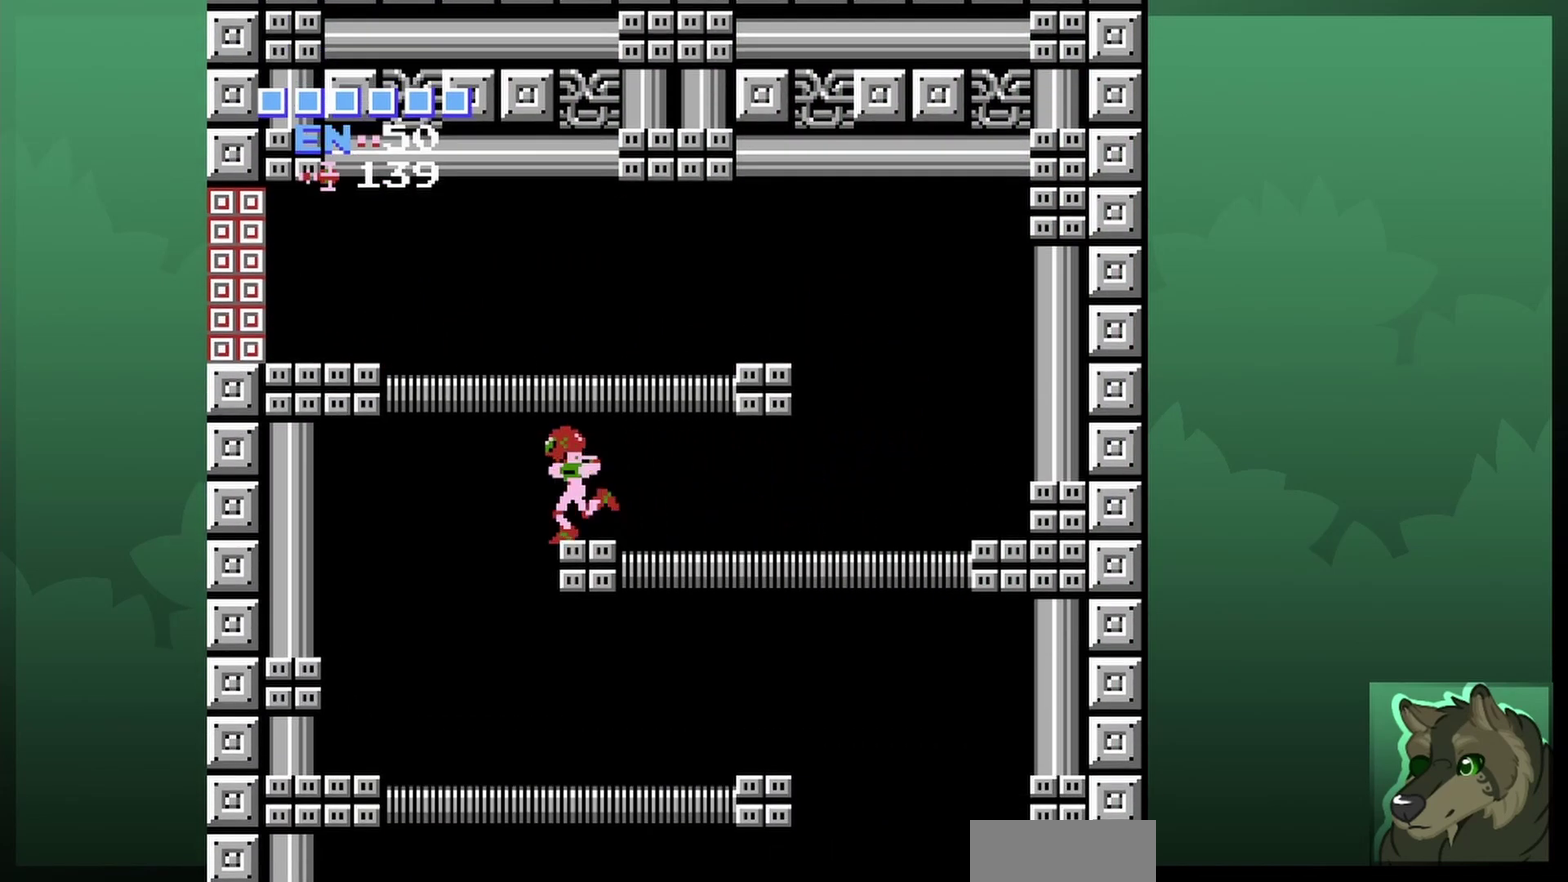
{"dt_ms": 400, "buttons": ["DPAD_RIGHT"], "events": [[333, "DPAD_LEFT", "up"], [400, "DPAD_RIGHT", "down"]]}
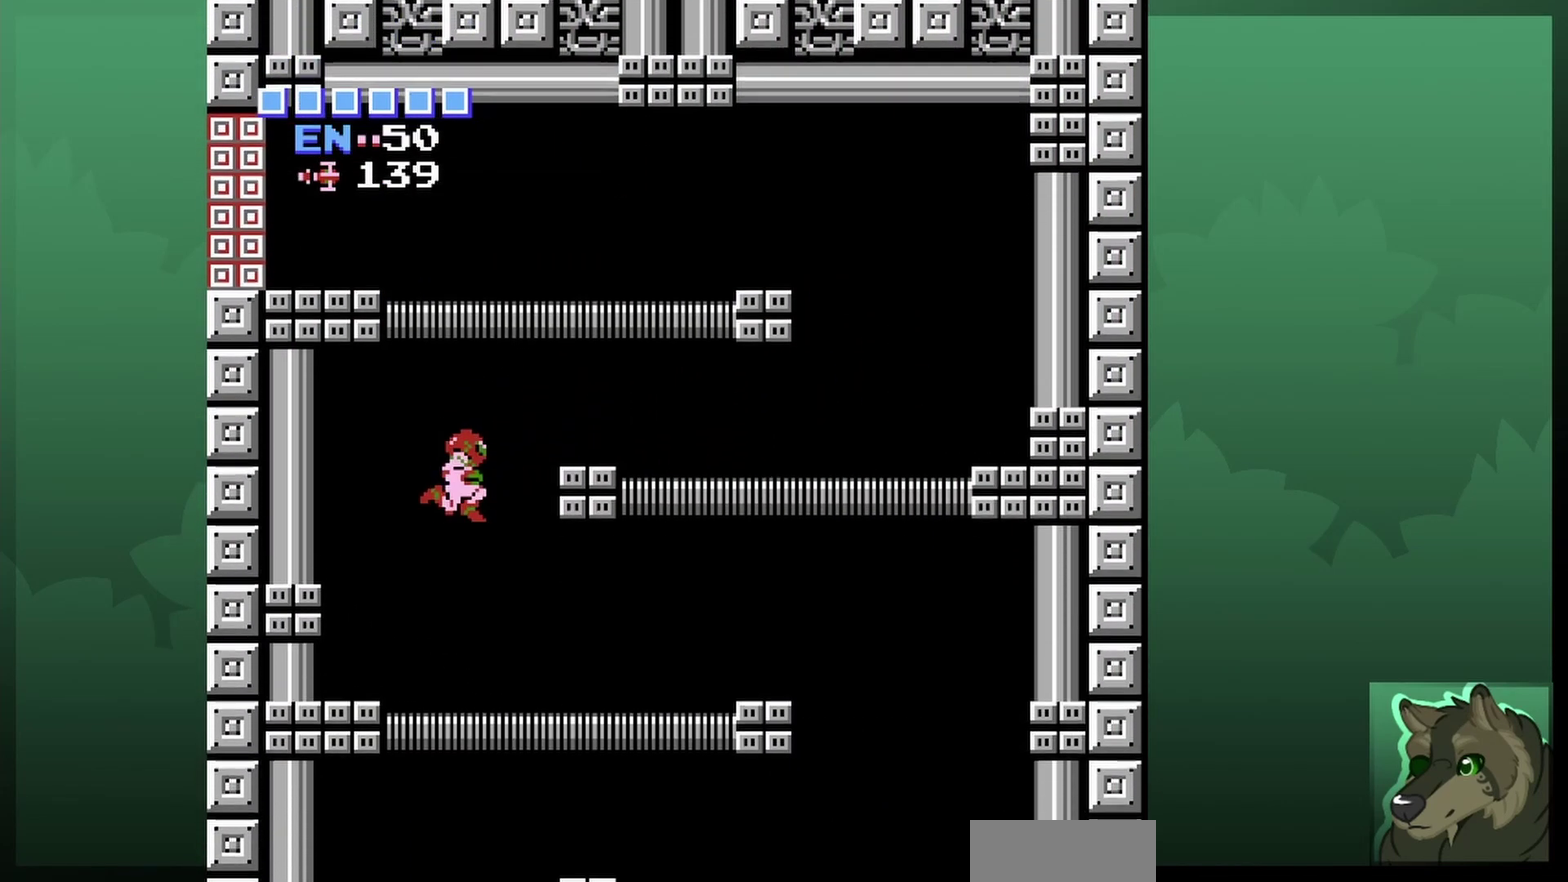
{"dt_ms": 800, "buttons": ["A", "DPAD_RIGHT"], "events": [[467, "DPAD_RIGHT", "up"], [600, "DPAD_RIGHT", "down"], [800, "A", "down"]]}
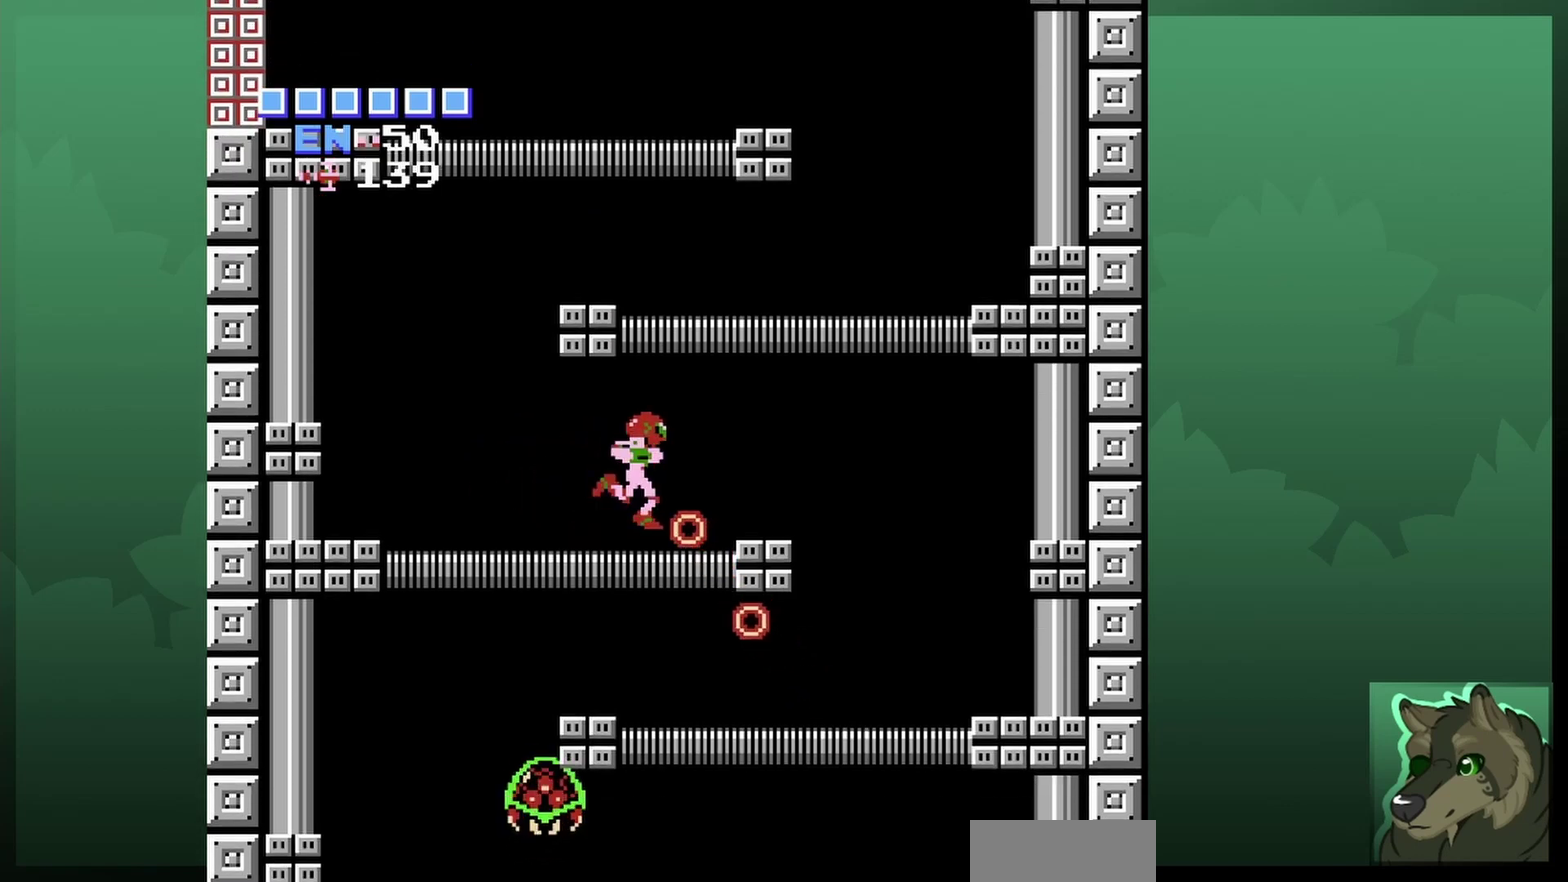
{"dt_ms": 300, "buttons": ["A", "DPAD_LEFT"], "events": [[33, "DPAD_RIGHT", "up"], [67, "DPAD_LEFT", "down"]]}
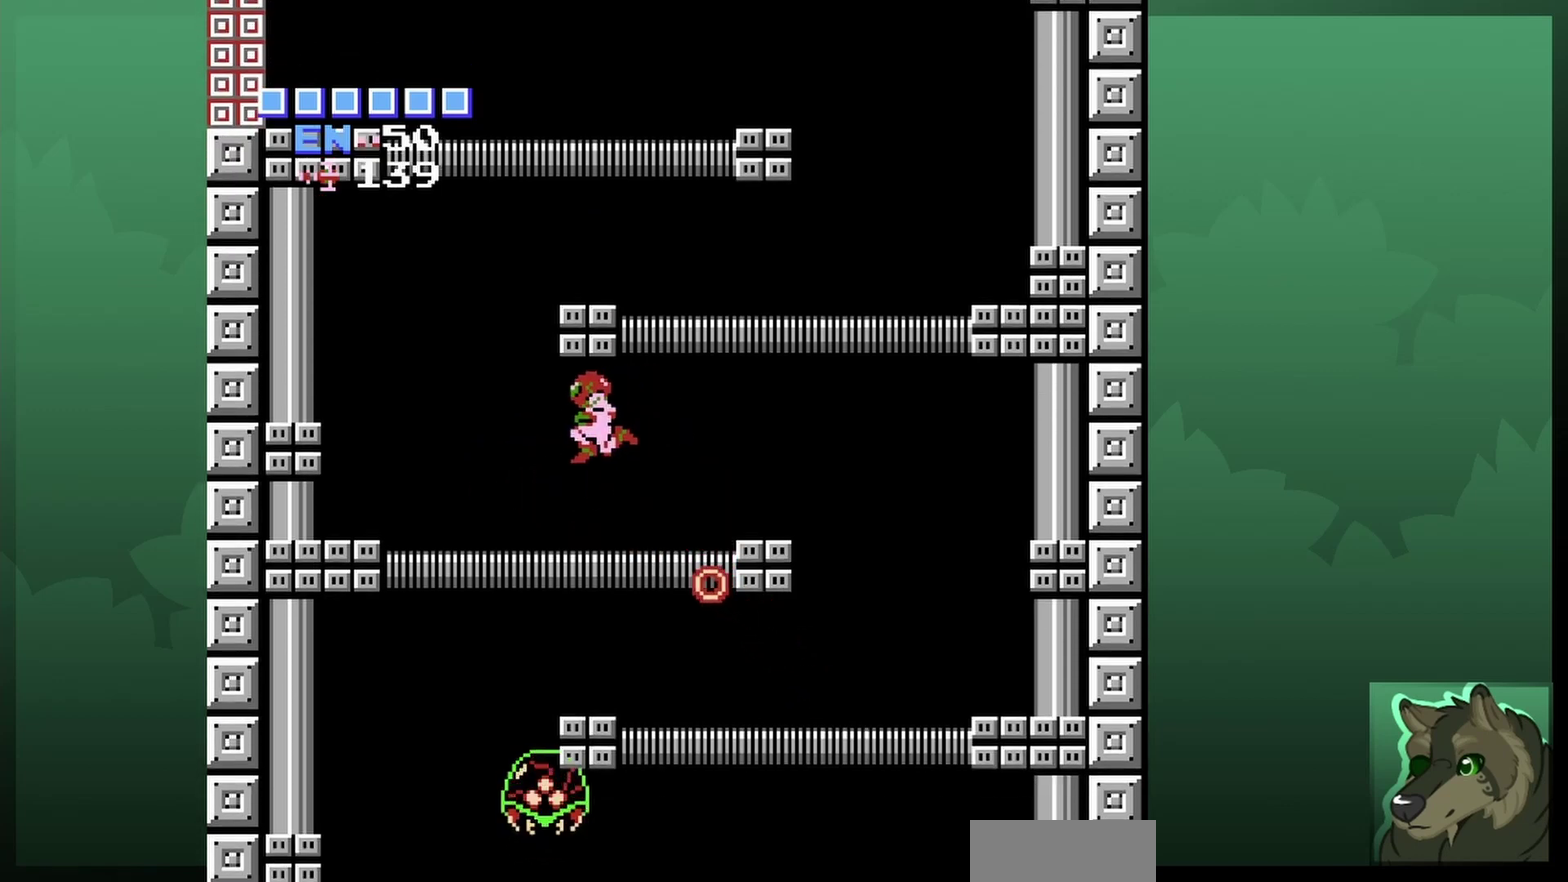
{"dt_ms": 700, "buttons": ["DPAD_RIGHT"], "events": [[200, "A", "up"], [267, "DPAD_UP", "down"], [333, "DPAD_UP", "up"], [633, "DPAD_LEFT", "up"], [700, "DPAD_RIGHT", "down"]]}
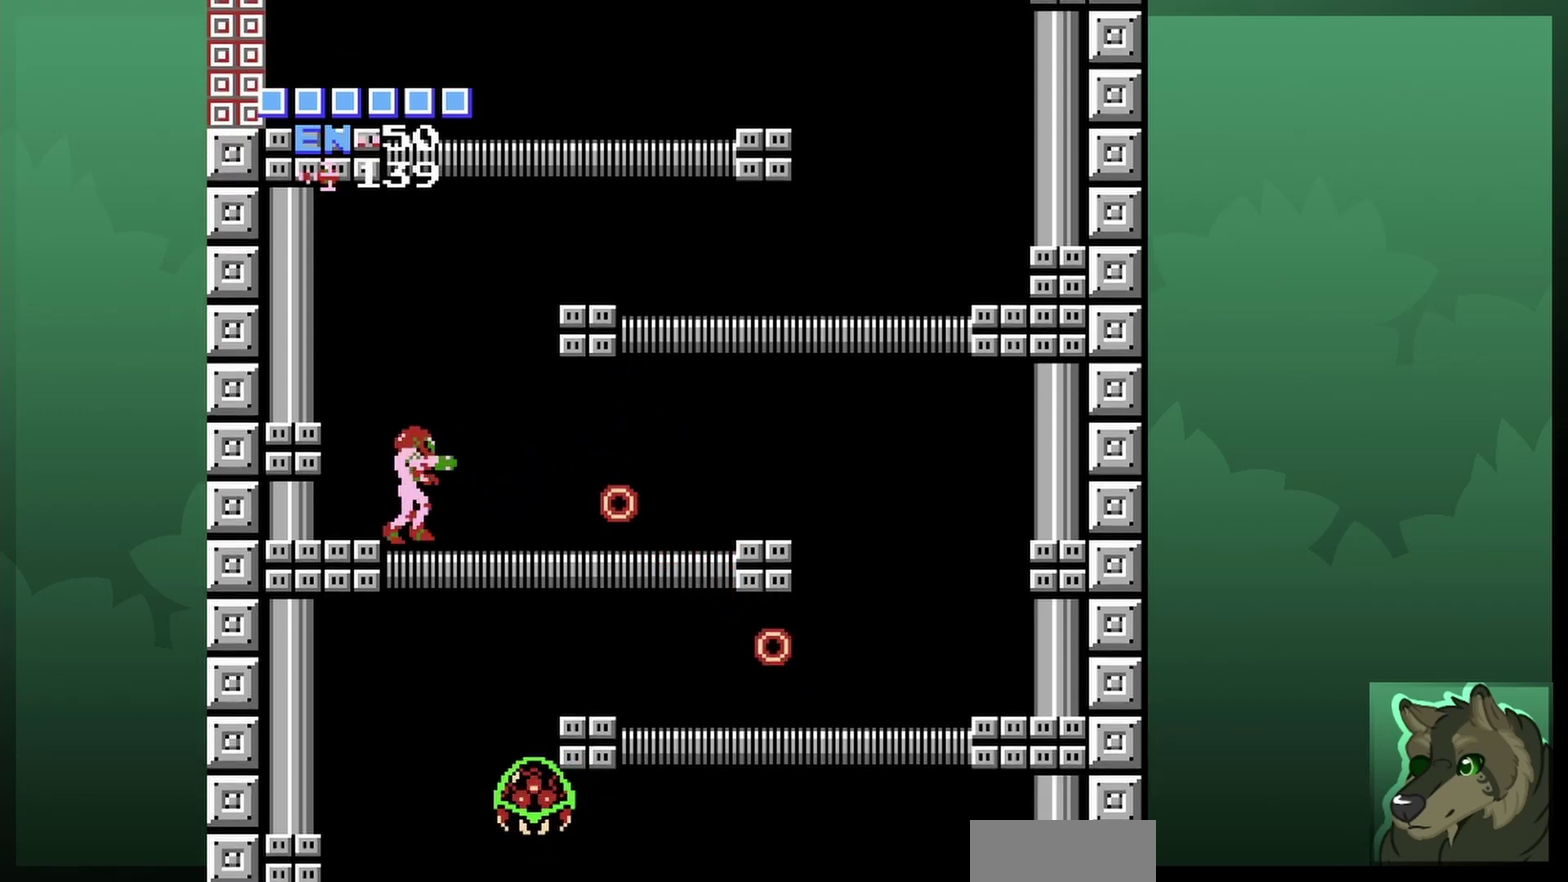
{"dt_ms": 300, "buttons": ["B"], "events": [[167, "DPAD_RIGHT", "up"], [300, "B", "down"]]}
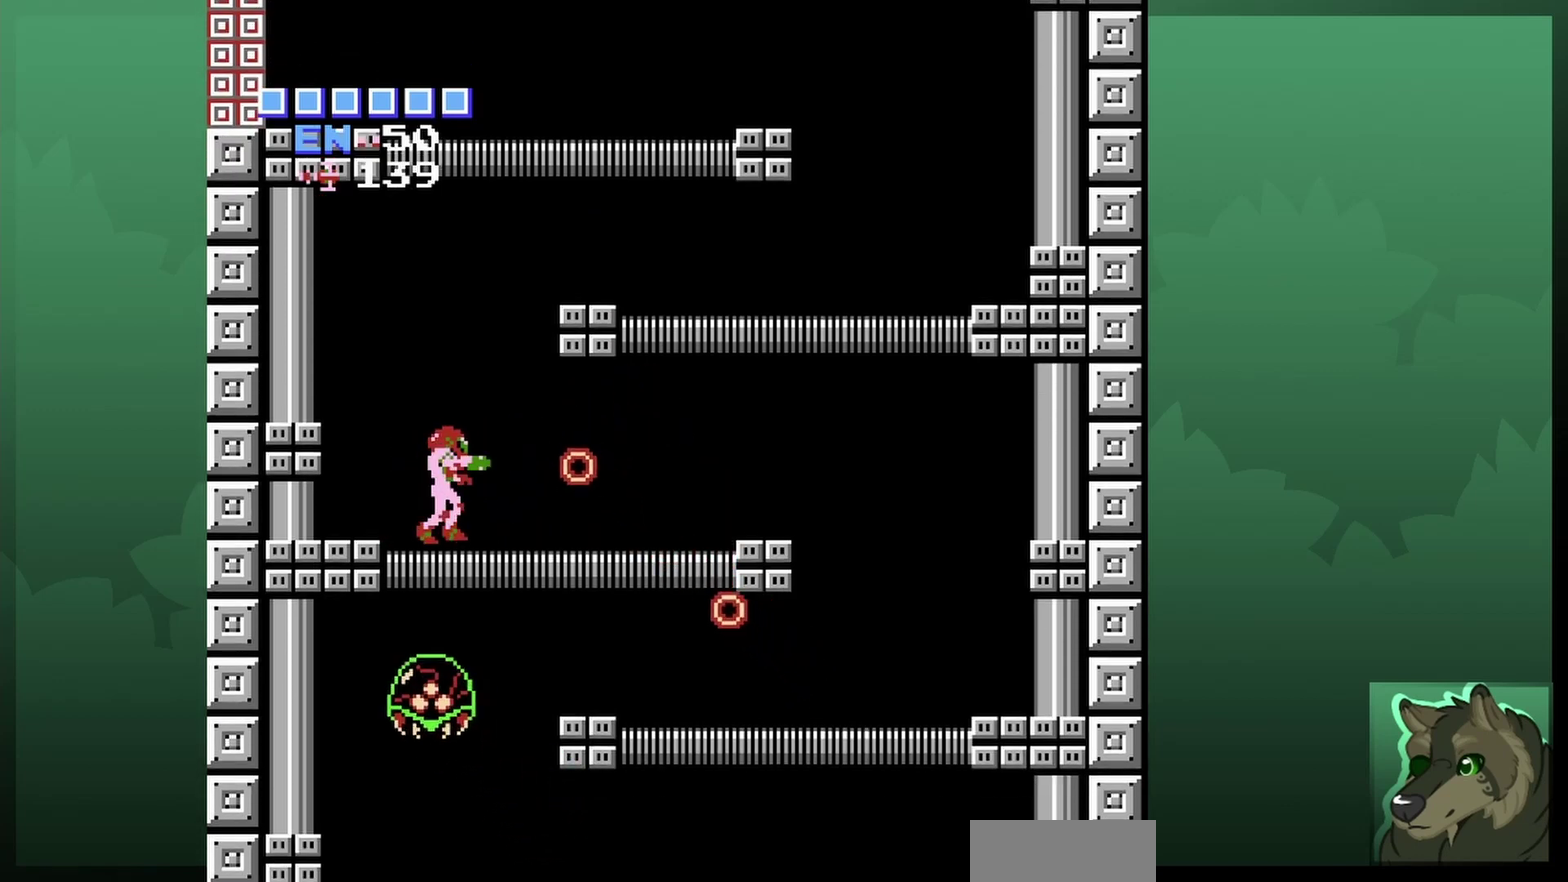
{"dt_ms": 500, "buttons": [], "events": [[133, "B", "up"], [367, "DPAD_RIGHT", "down"], [467, "DPAD_RIGHT", "up"]]}
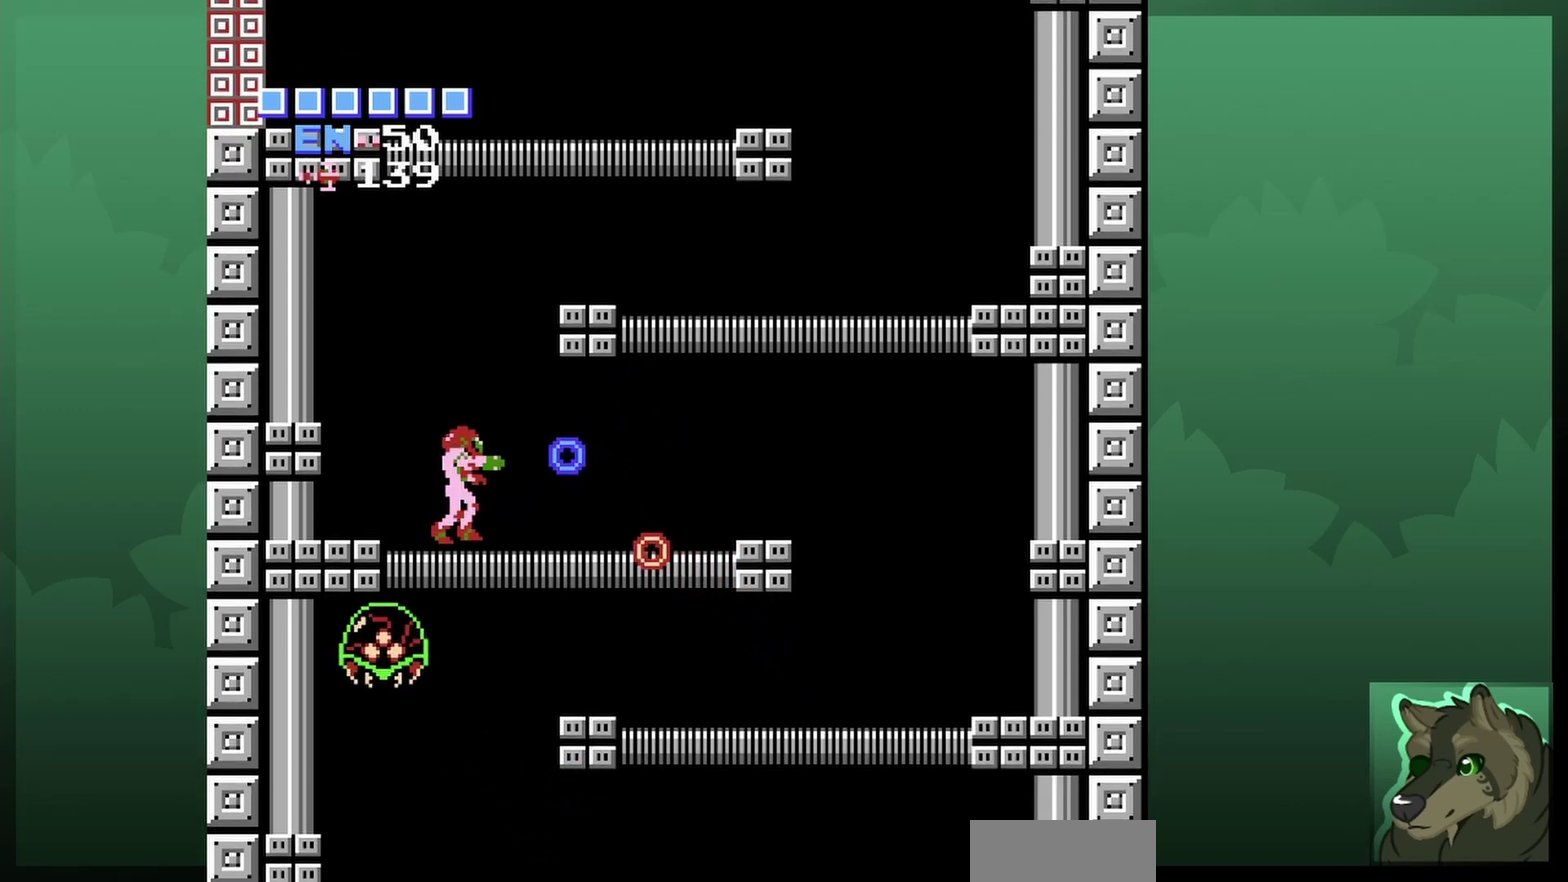
{"dt_ms": 500, "buttons": [], "events": [[333, "B", "down"], [433, "B", "up"]]}
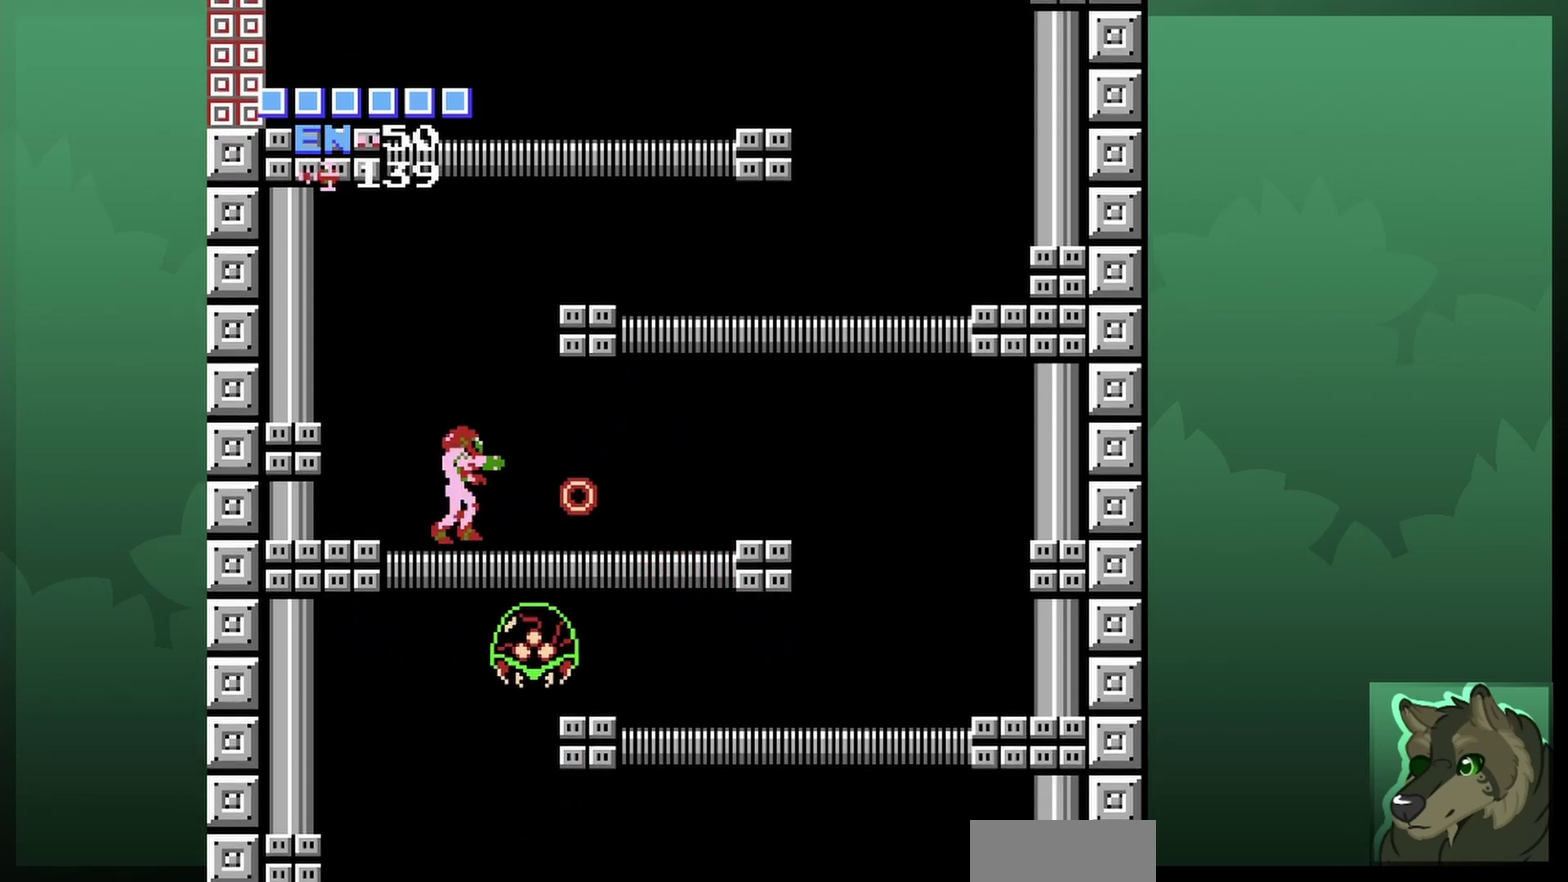
{"dt_ms": 500, "buttons": ["B"], "events": [[233, "B", "down"], [333, "B", "up"], [500, "B", "down"]]}
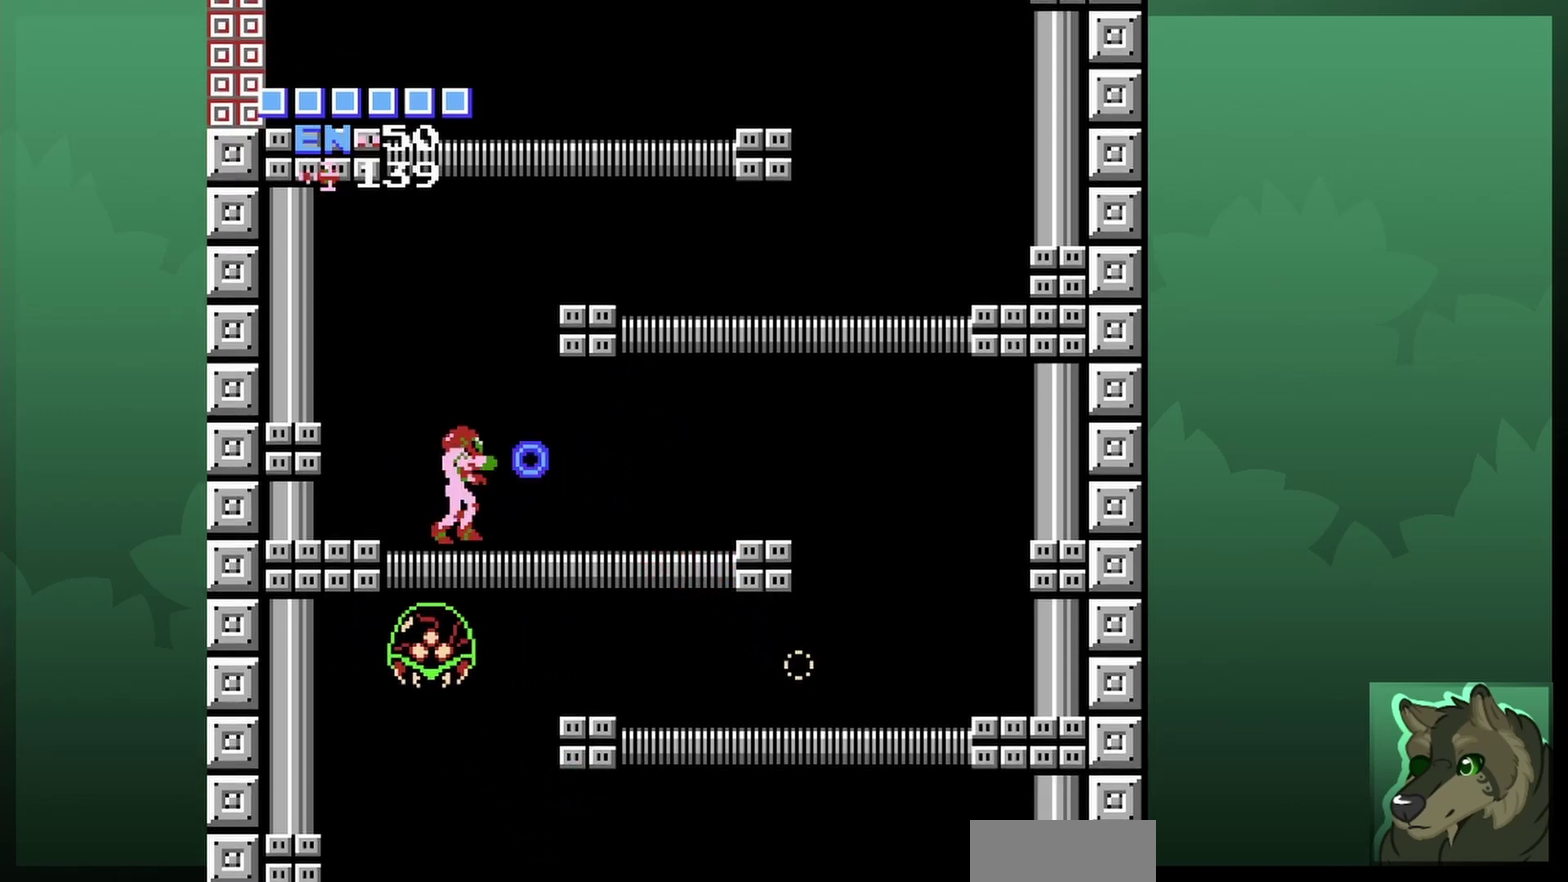
{"dt_ms": 500, "buttons": ["DPAD_RIGHT"], "events": [[67, "B", "up"], [267, "DPAD_RIGHT", "down"]]}
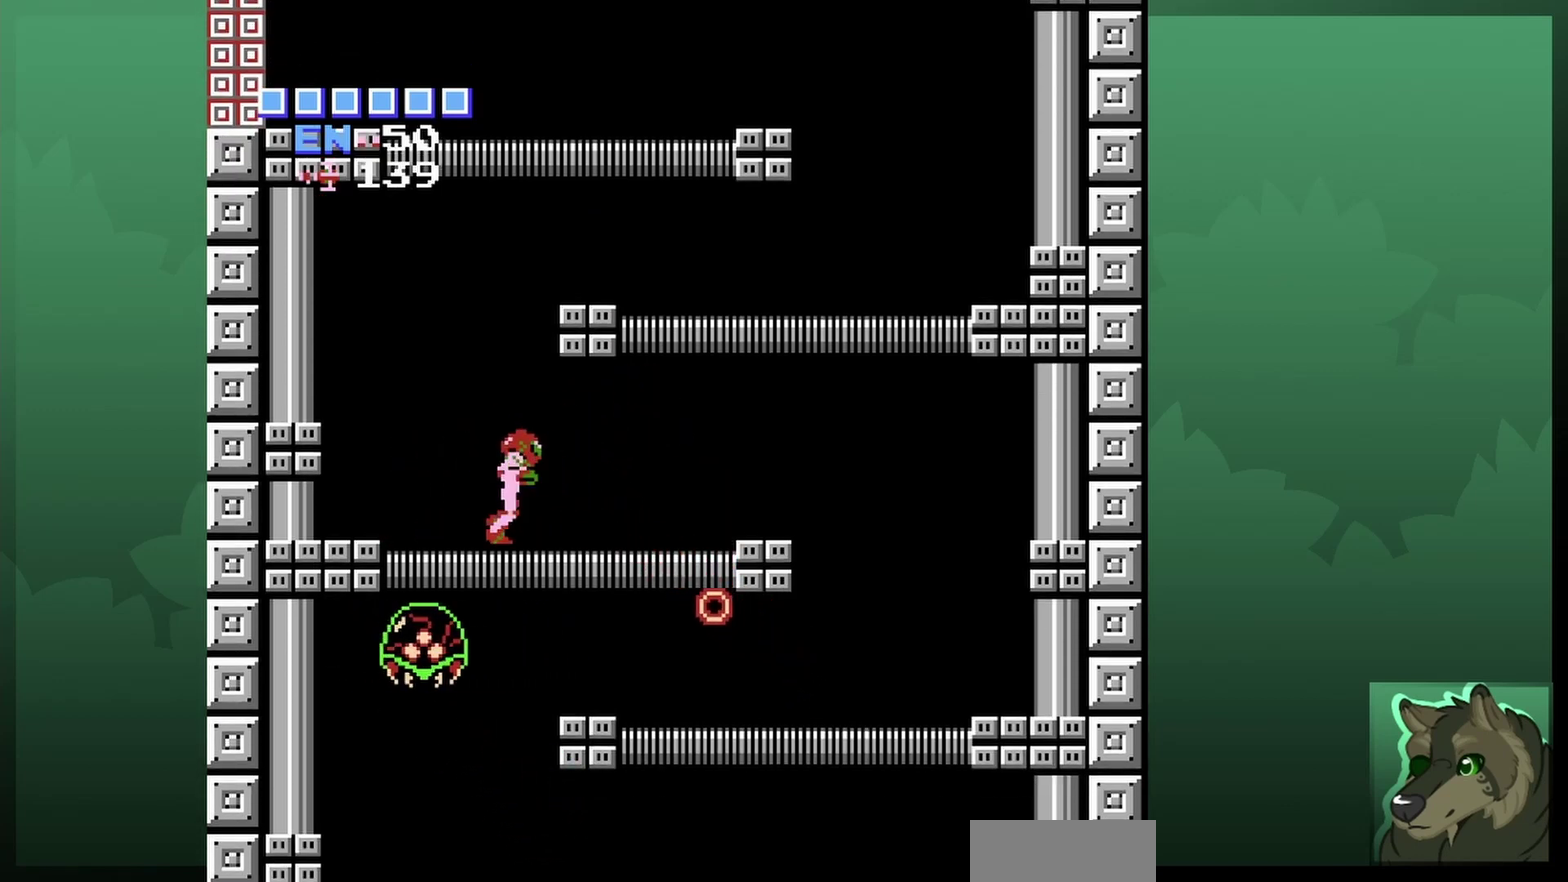
{"dt_ms": 500, "buttons": ["A", "DPAD_RIGHT"], "events": [[367, "A", "down"]]}
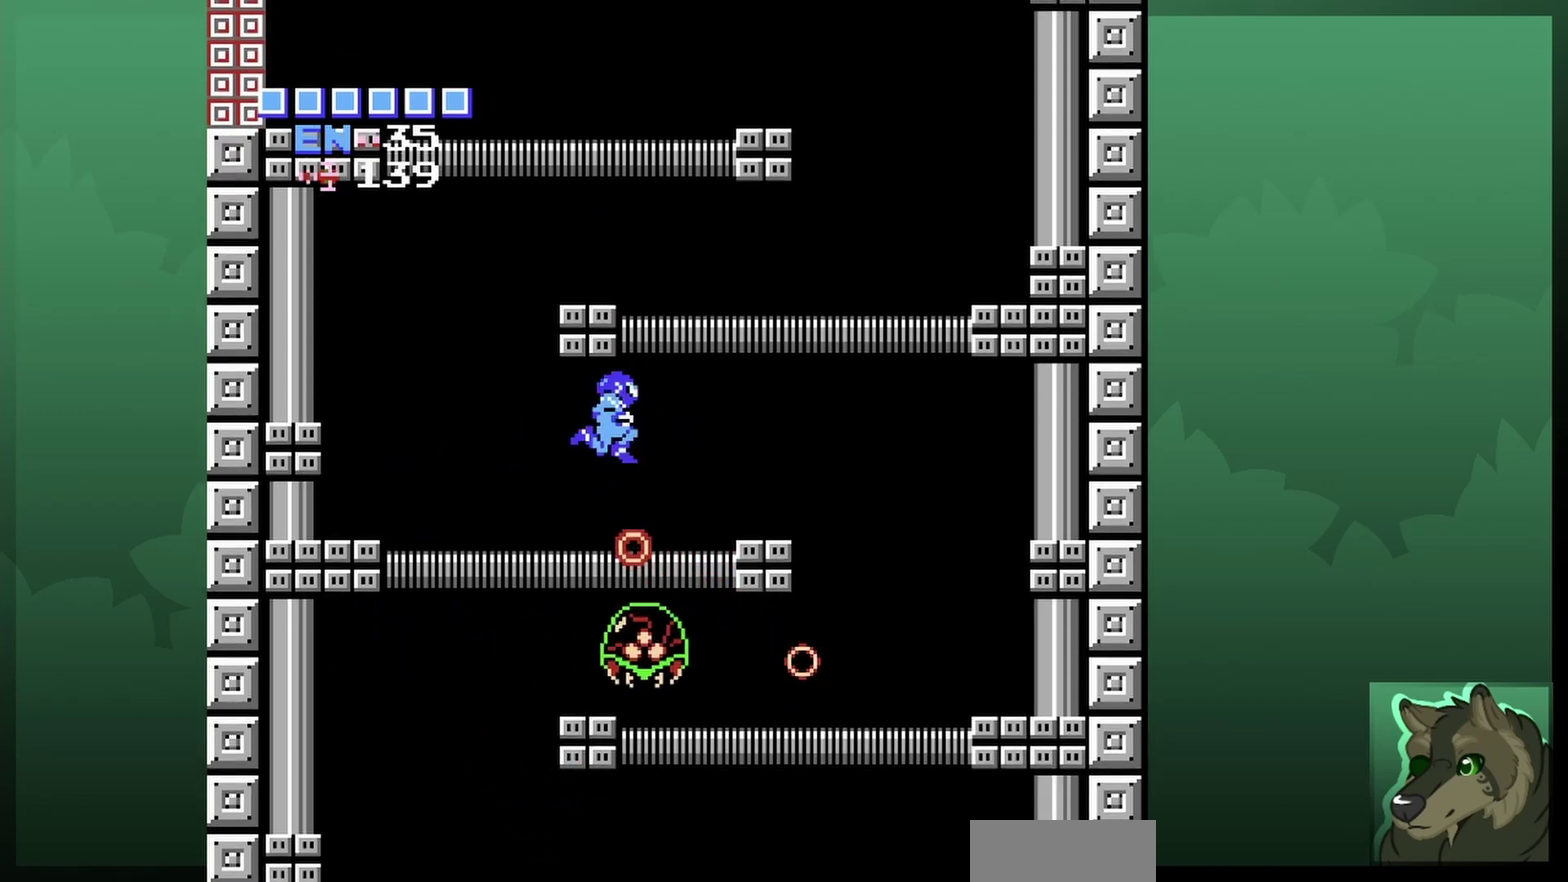
{"dt_ms": 500, "buttons": ["DPAD_RIGHT"], "events": [[233, "A", "up"]]}
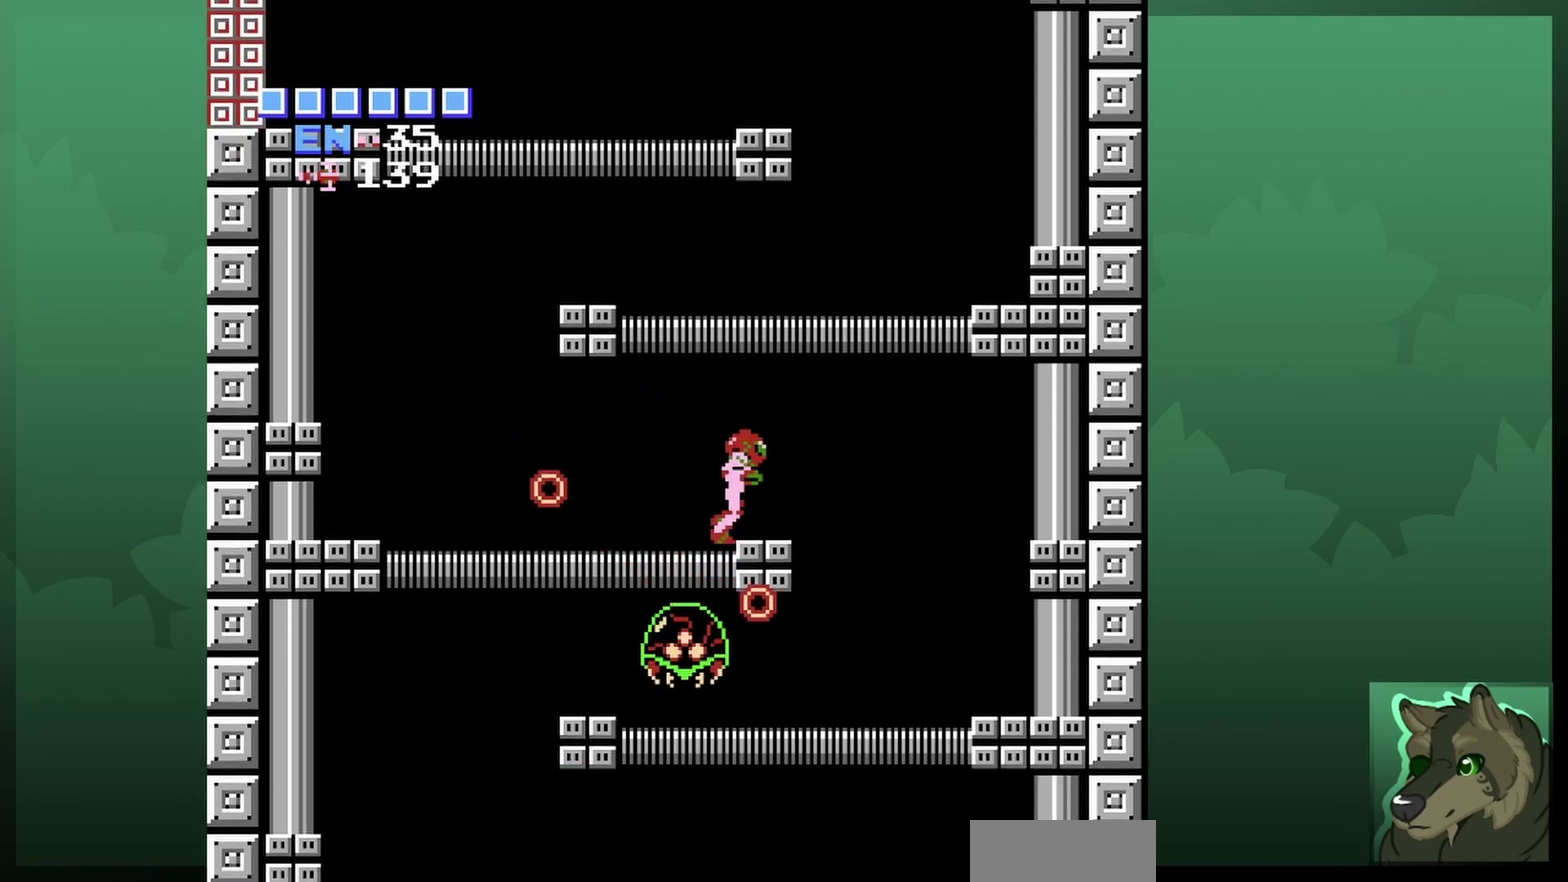
{"dt_ms": 300, "buttons": ["DPAD_RIGHT"], "events": []}
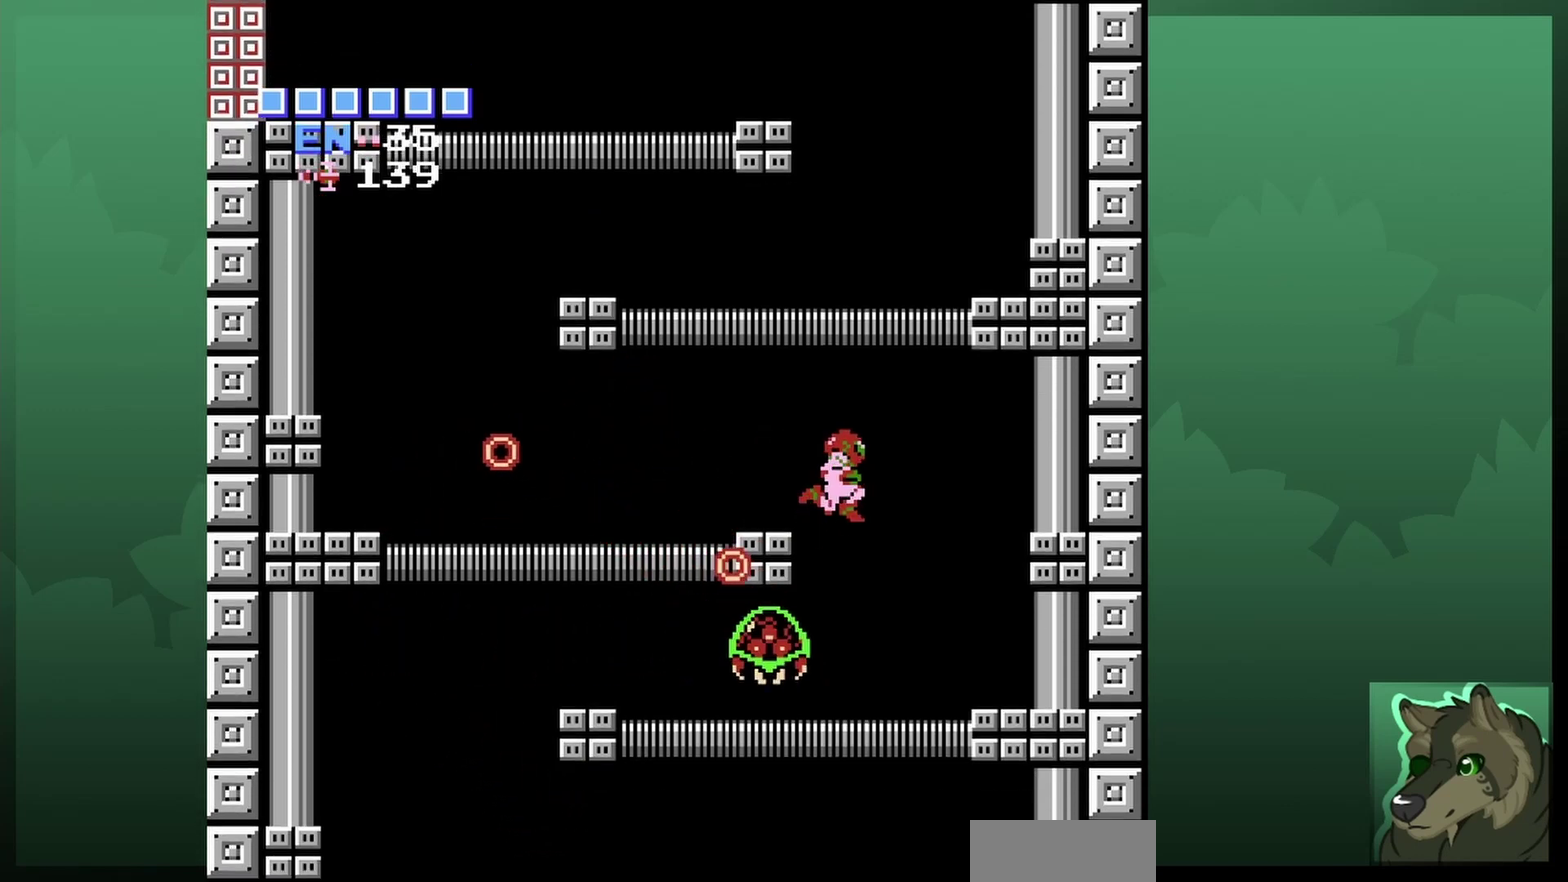
{"dt_ms": 600, "buttons": ["DPAD_LEFT"], "events": [[467, "B", "down"], [500, "DPAD_LEFT", "down"], [500, "DPAD_RIGHT", "up"], [600, "B", "up"]]}
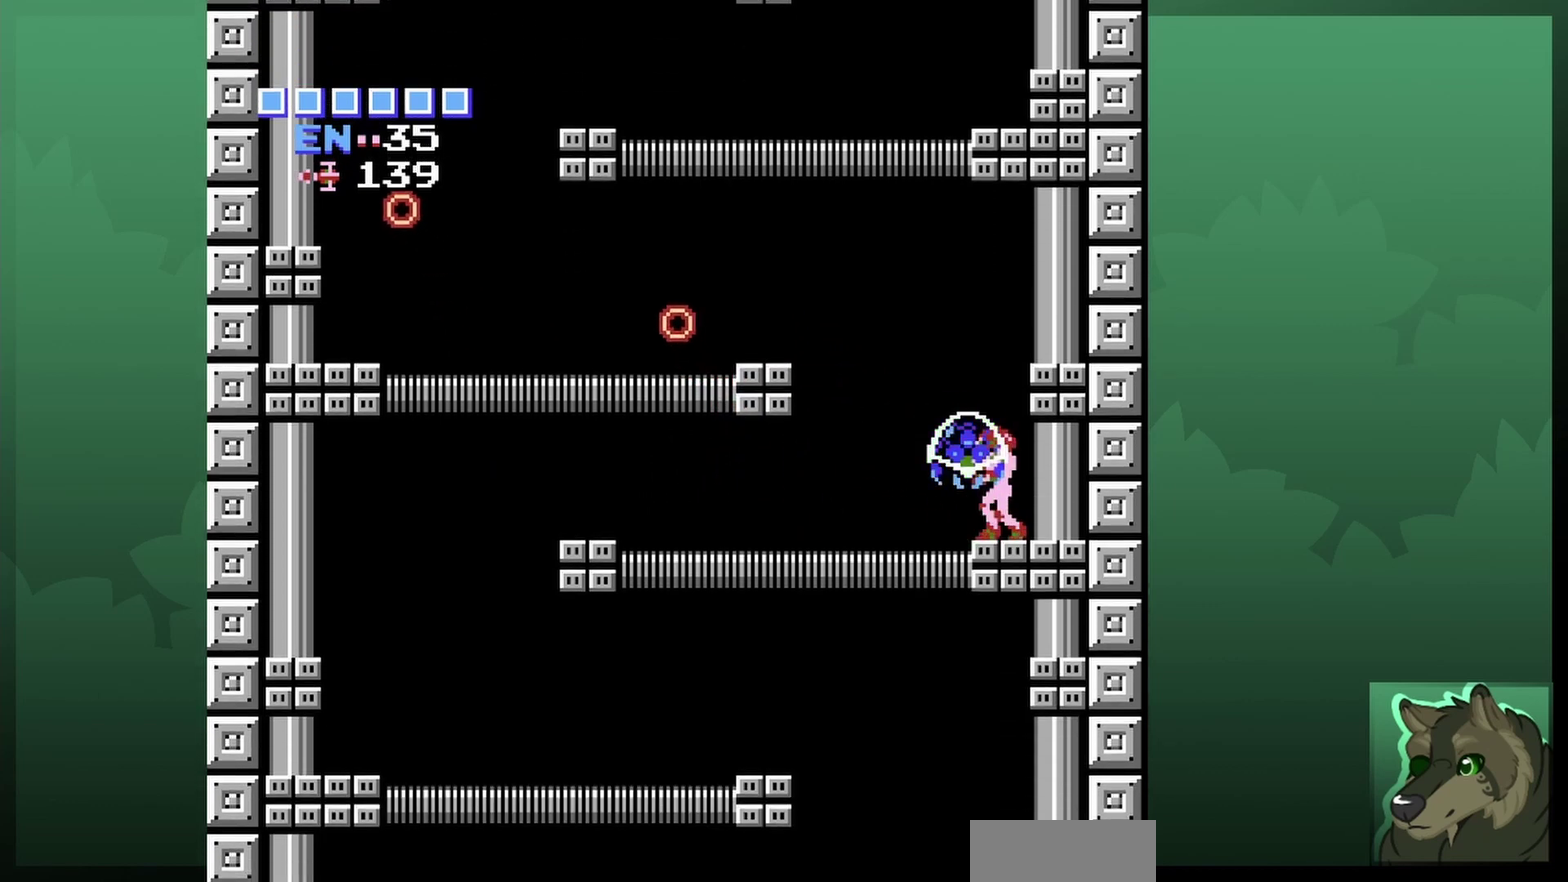
{"dt_ms": 600, "buttons": ["SELECT"], "events": [[67, "B", "down"], [100, "DPAD_LEFT", "up"], [167, "B", "up"], [567, "SELECT", "down"]]}
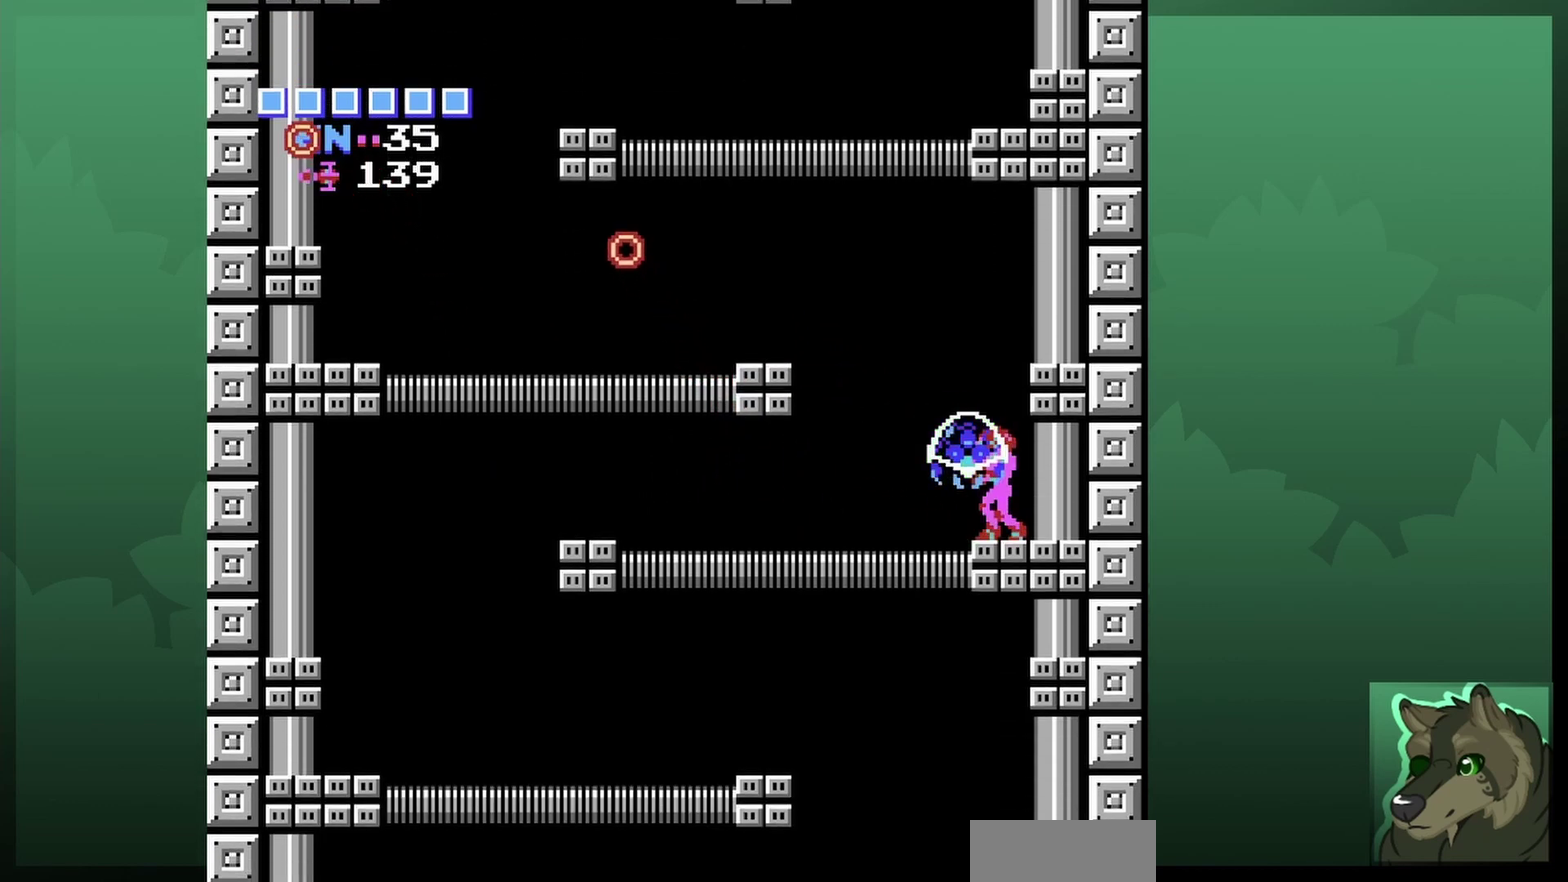
{"dt_ms": 400, "buttons": ["B"]}